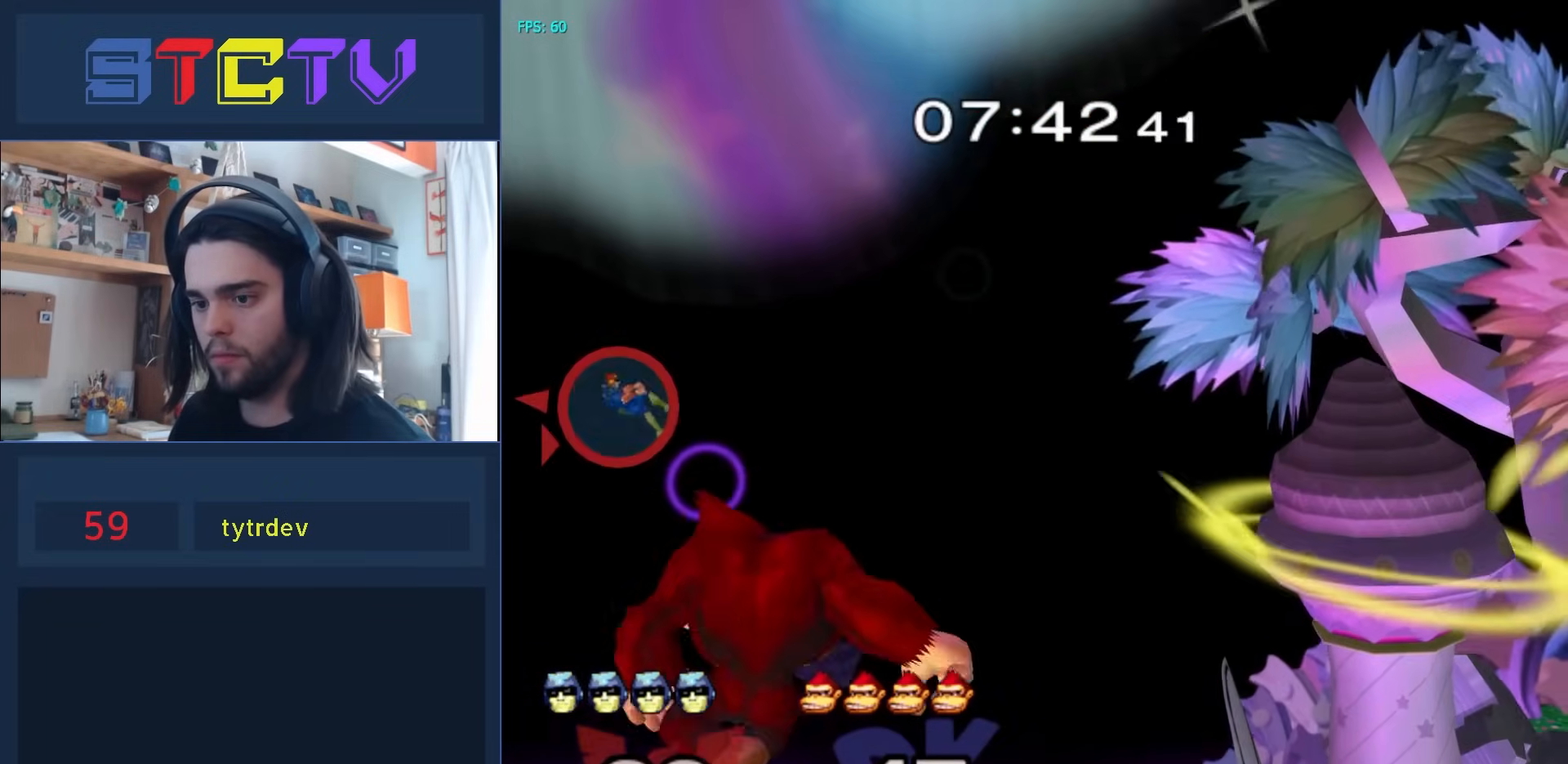
Gameplay with a controller (Nintendo layout); each line is a JSON object with the inputs held at the frame after it. "events" lists button and stick changes between this image and that frame as [ms after this image, input, new state], when the widget could be followed in between. Not read: L3 R3.
{"buttons": [], "left_stick": "center", "right_stick": "center", "events": [[83, "R1", "up"], [300, "left_stick", "center"]]}
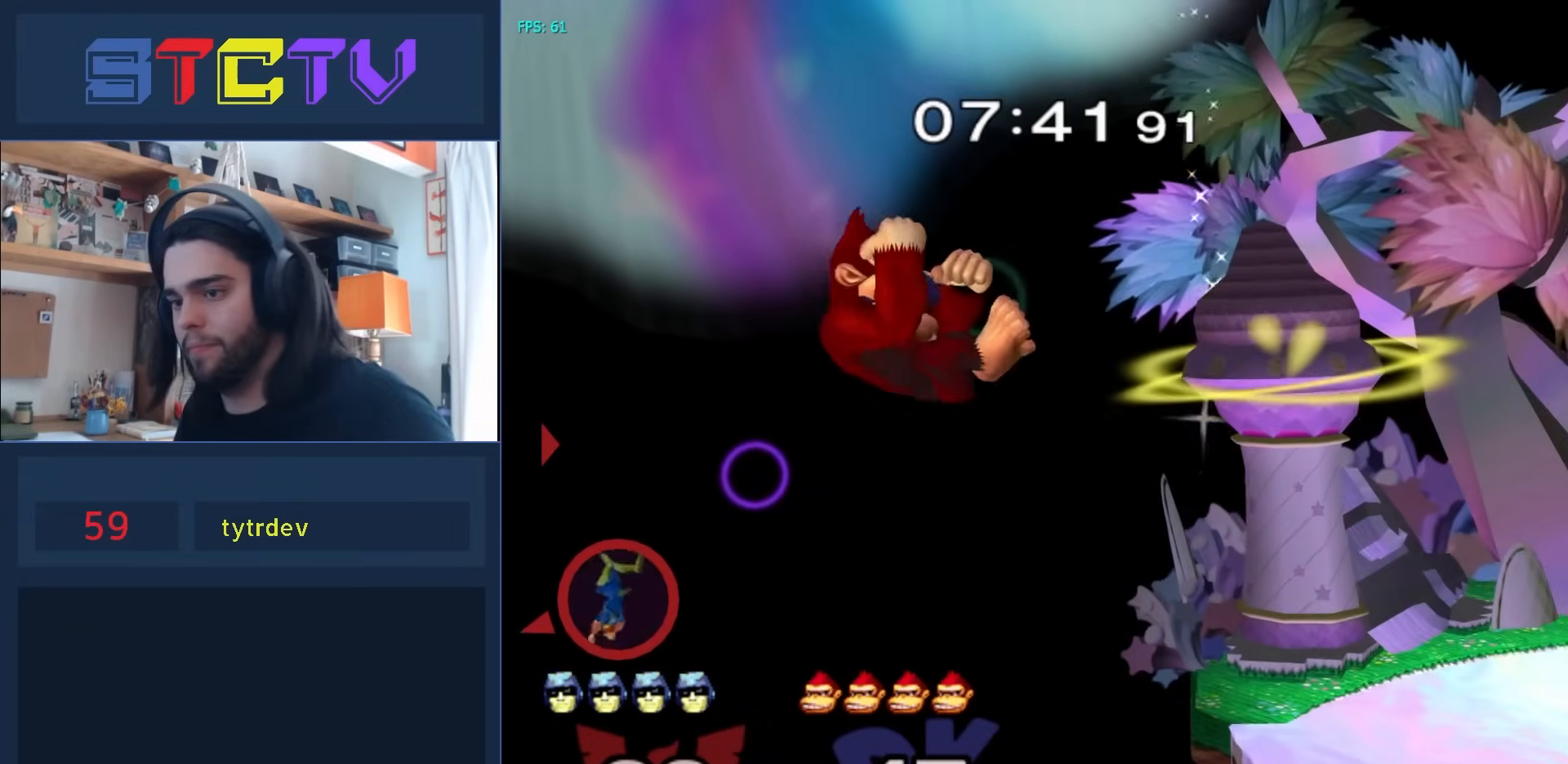
{"buttons": [], "left_stick": "center", "right_stick": "center", "events": []}
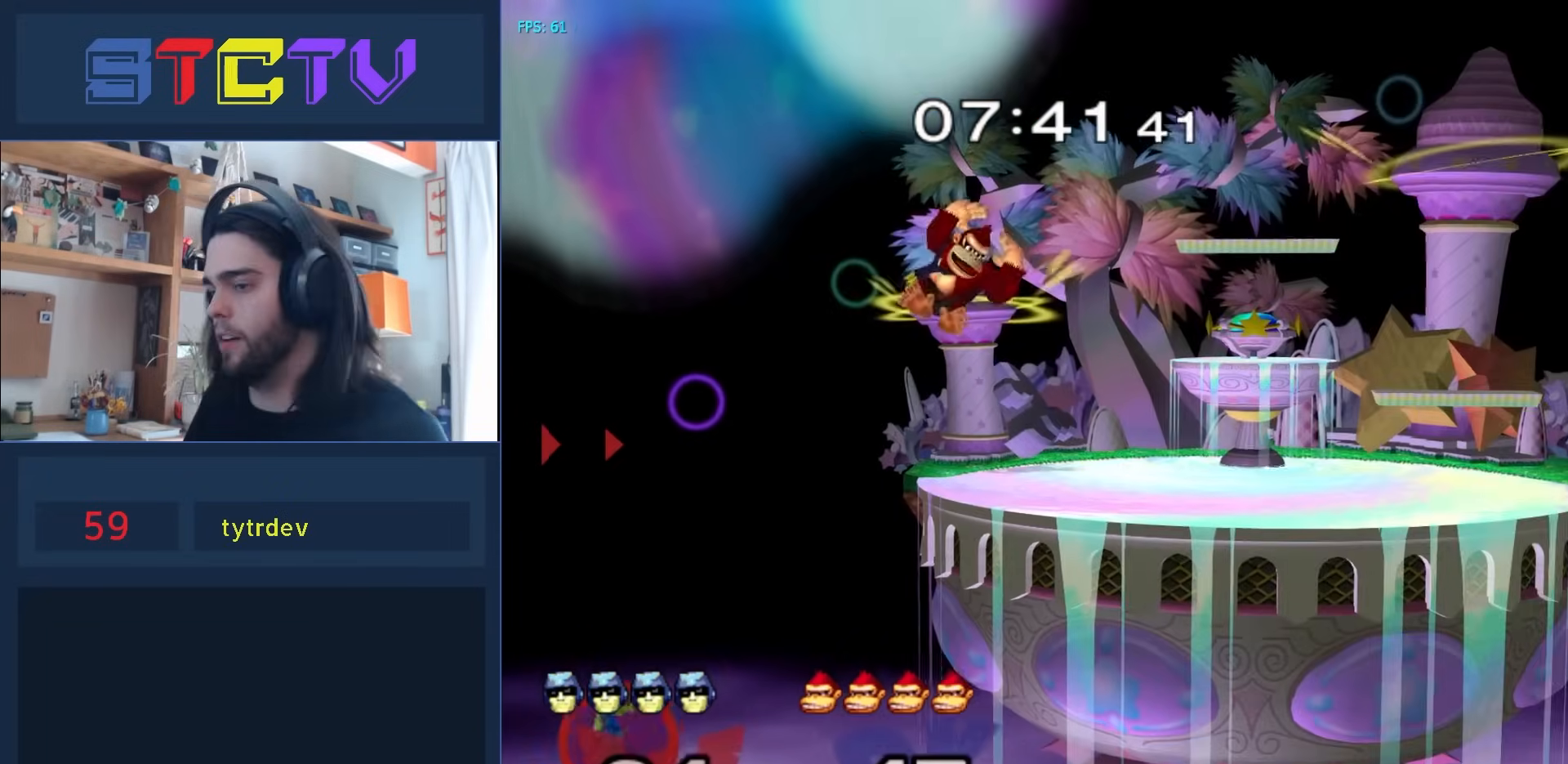
{"buttons": [], "left_stick": "center", "right_stick": "center", "events": []}
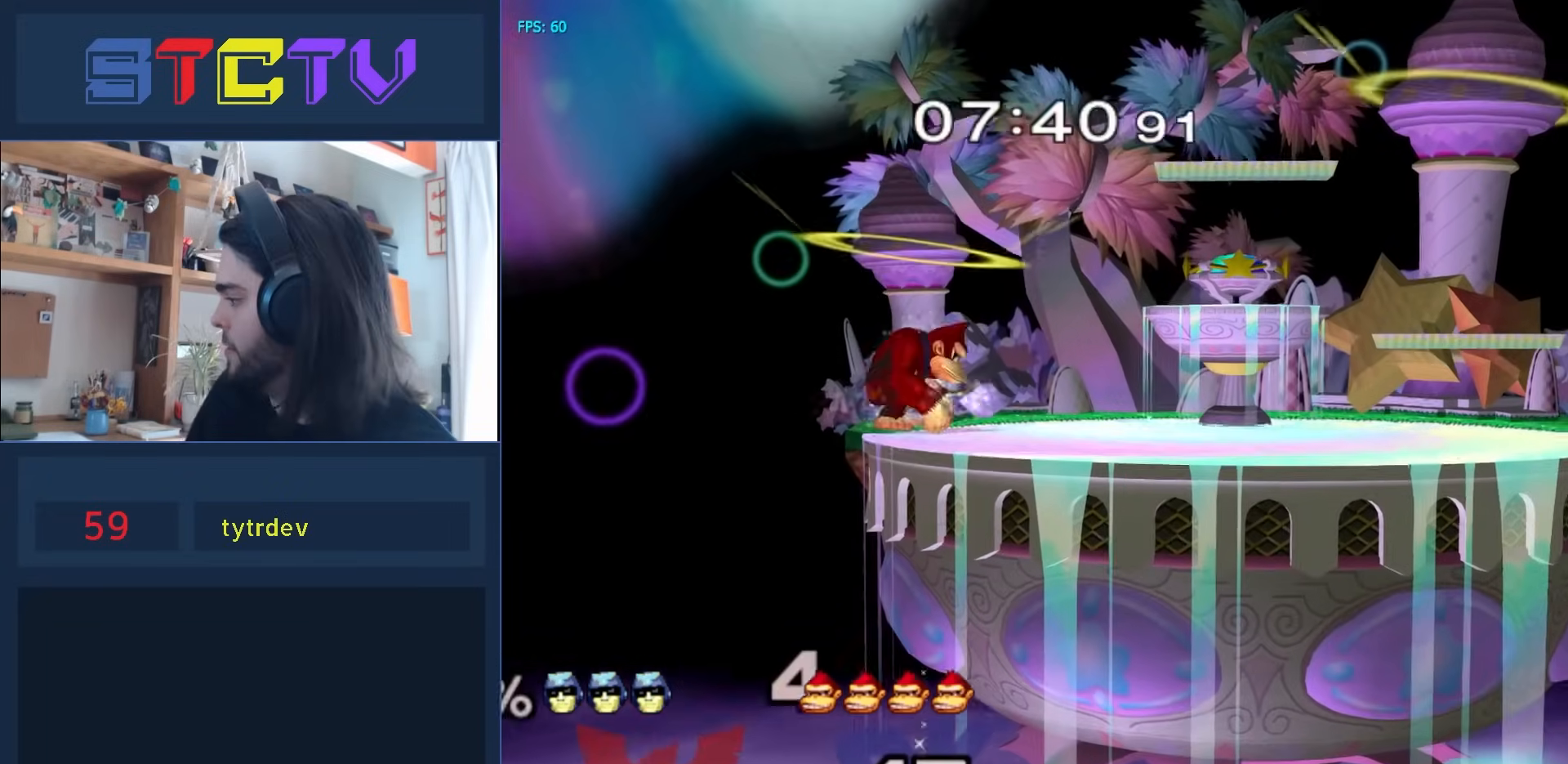
{"buttons": [], "left_stick": "center", "right_stick": "center", "events": []}
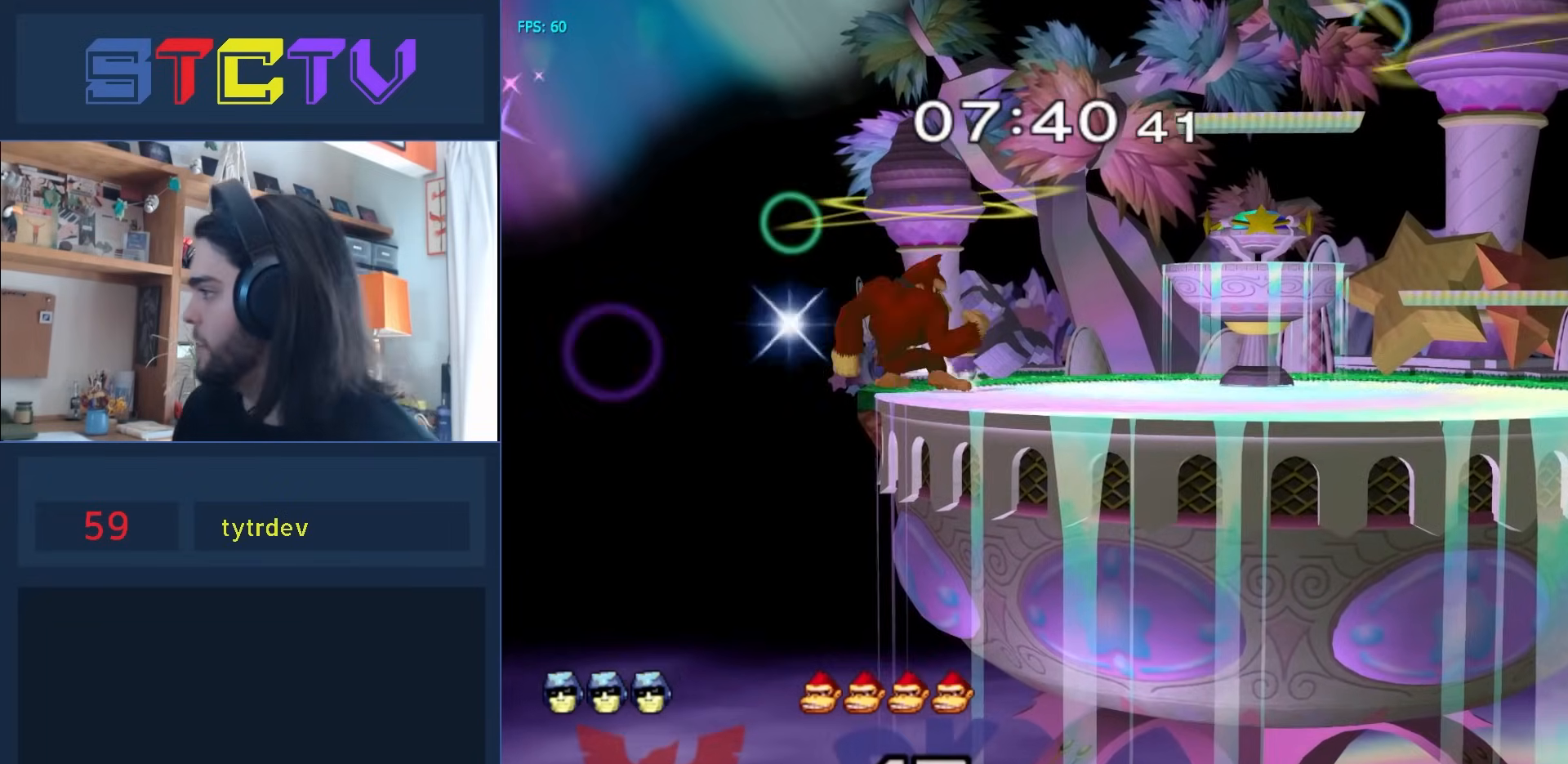
{"buttons": [], "left_stick": "left", "right_stick": "center", "events": [[333, "left_stick", "left"]]}
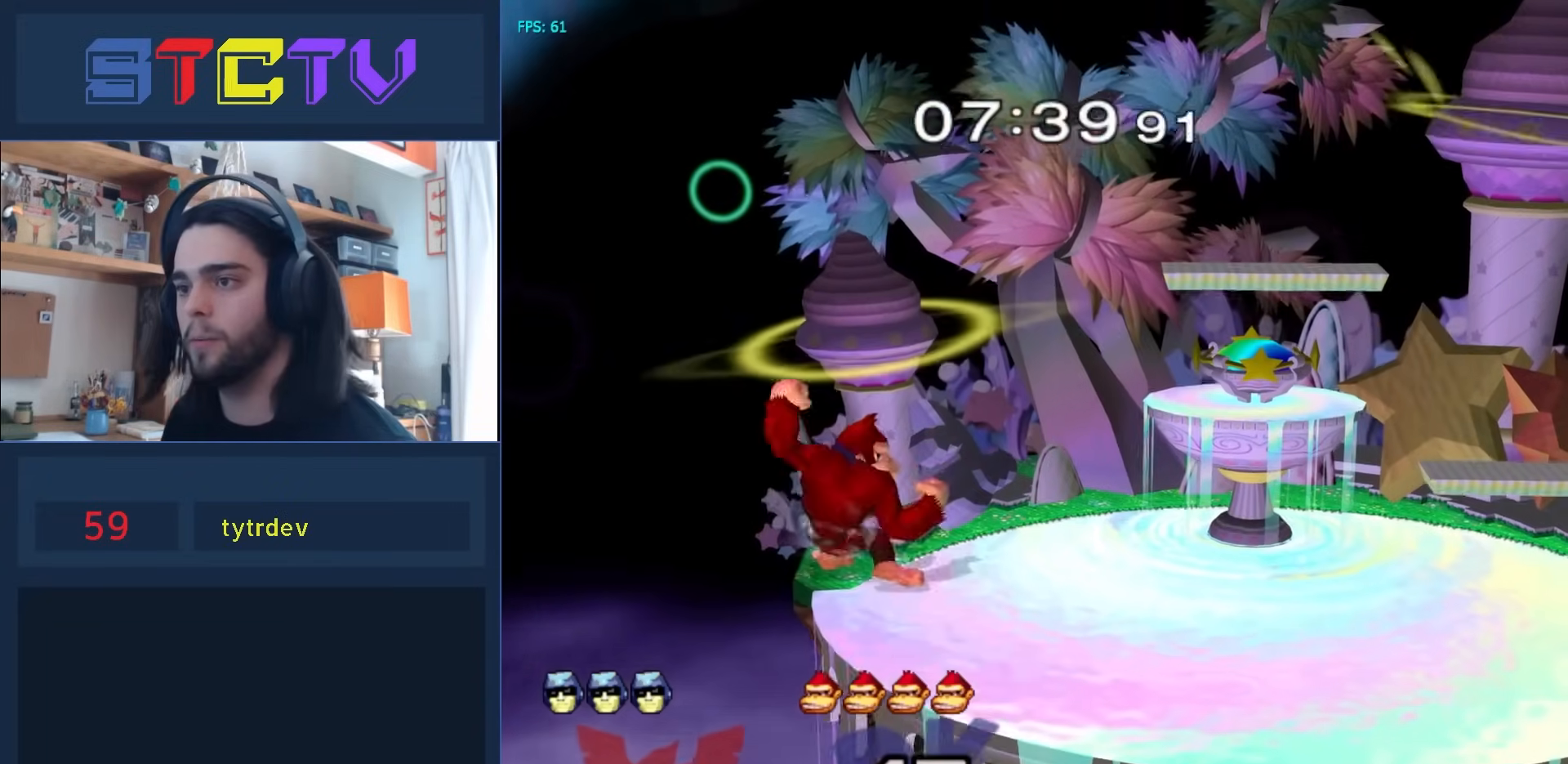
{"buttons": [], "left_stick": "left", "right_stick": "center", "events": []}
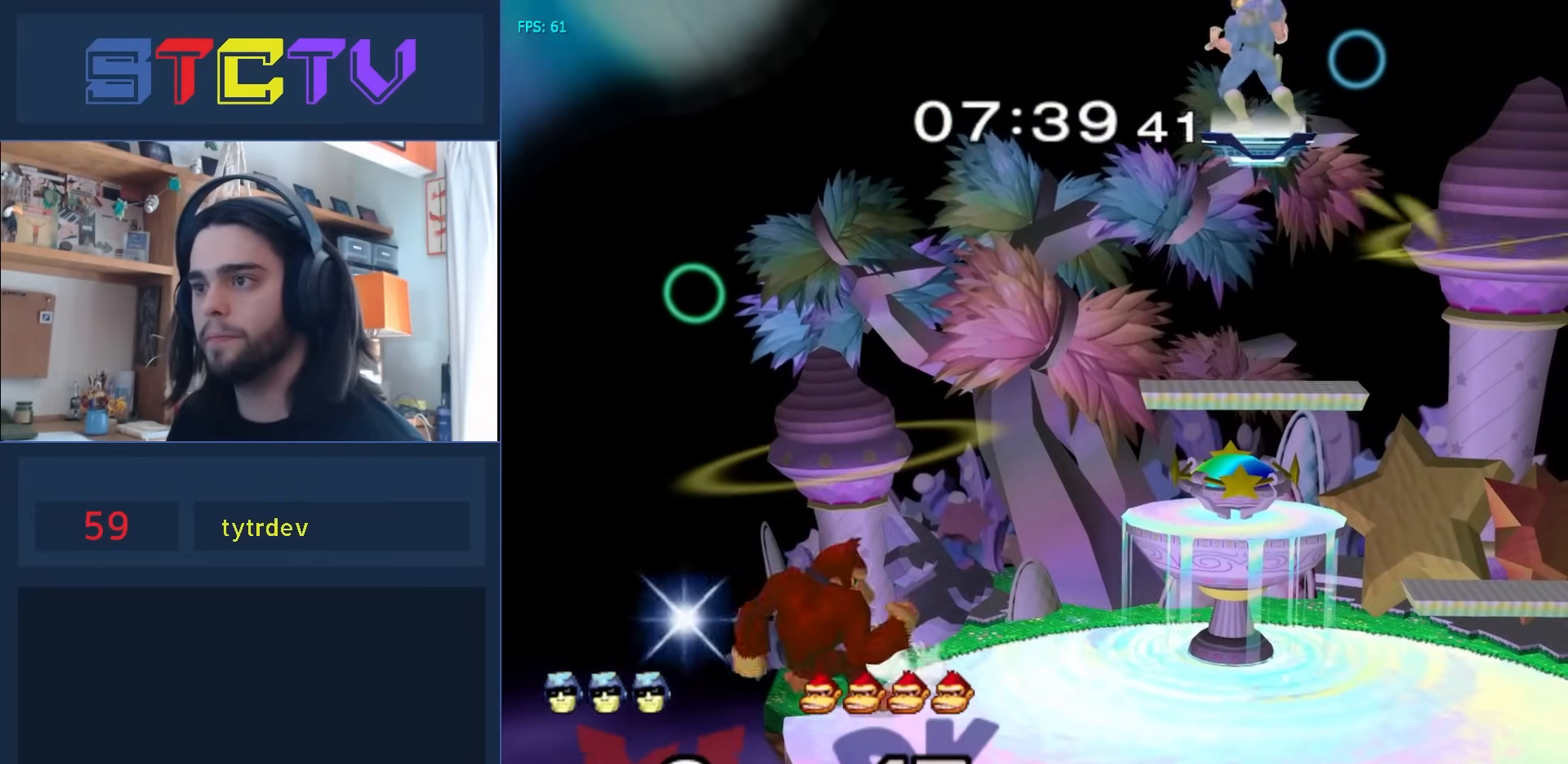
{"buttons": [], "left_stick": "left", "right_stick": "center", "events": [[100, "left_stick", "center"], [250, "R1", "down"], [250, "left_stick", "left"], [433, "R1", "up"]]}
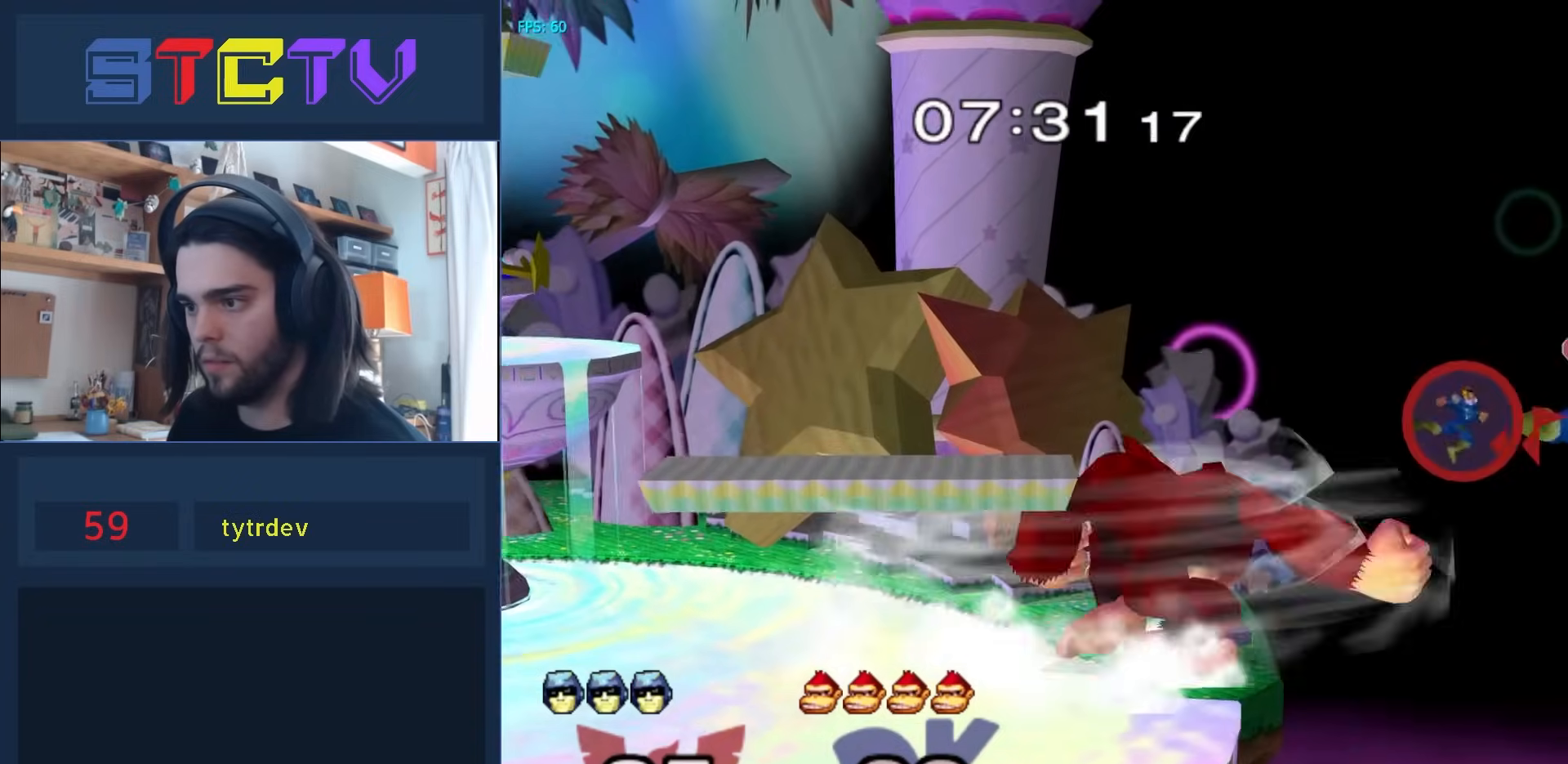
{"buttons": [], "left_stick": "left", "right_stick": "center", "events": [[67, "Y", "down"], [133, "Y", "up"], [200, "Y", "down"], [483, "Y", "up"]]}
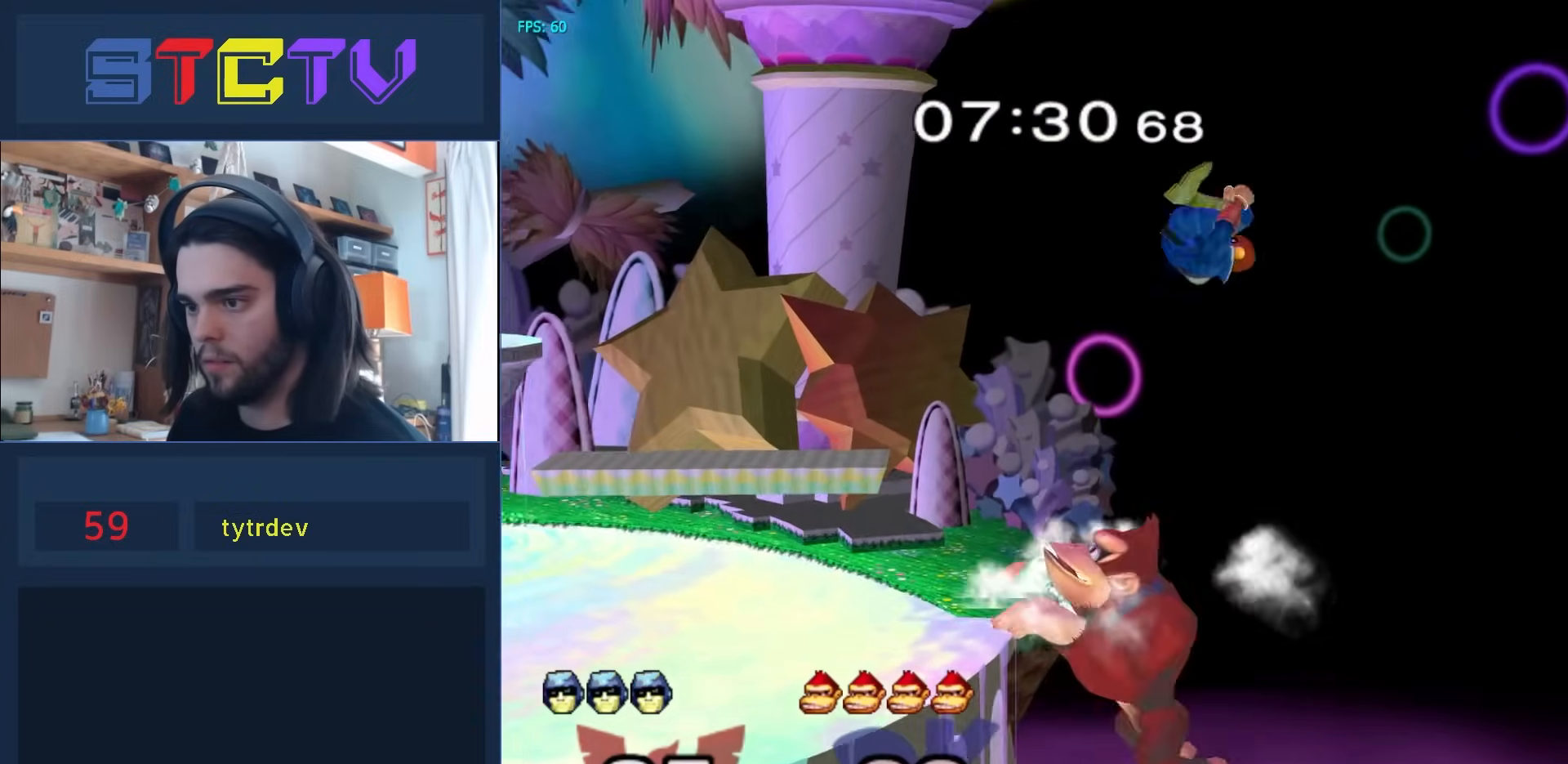
{"buttons": ["R1"], "left_stick": "left", "right_stick": "center", "events": [[300, "R1", "down"]]}
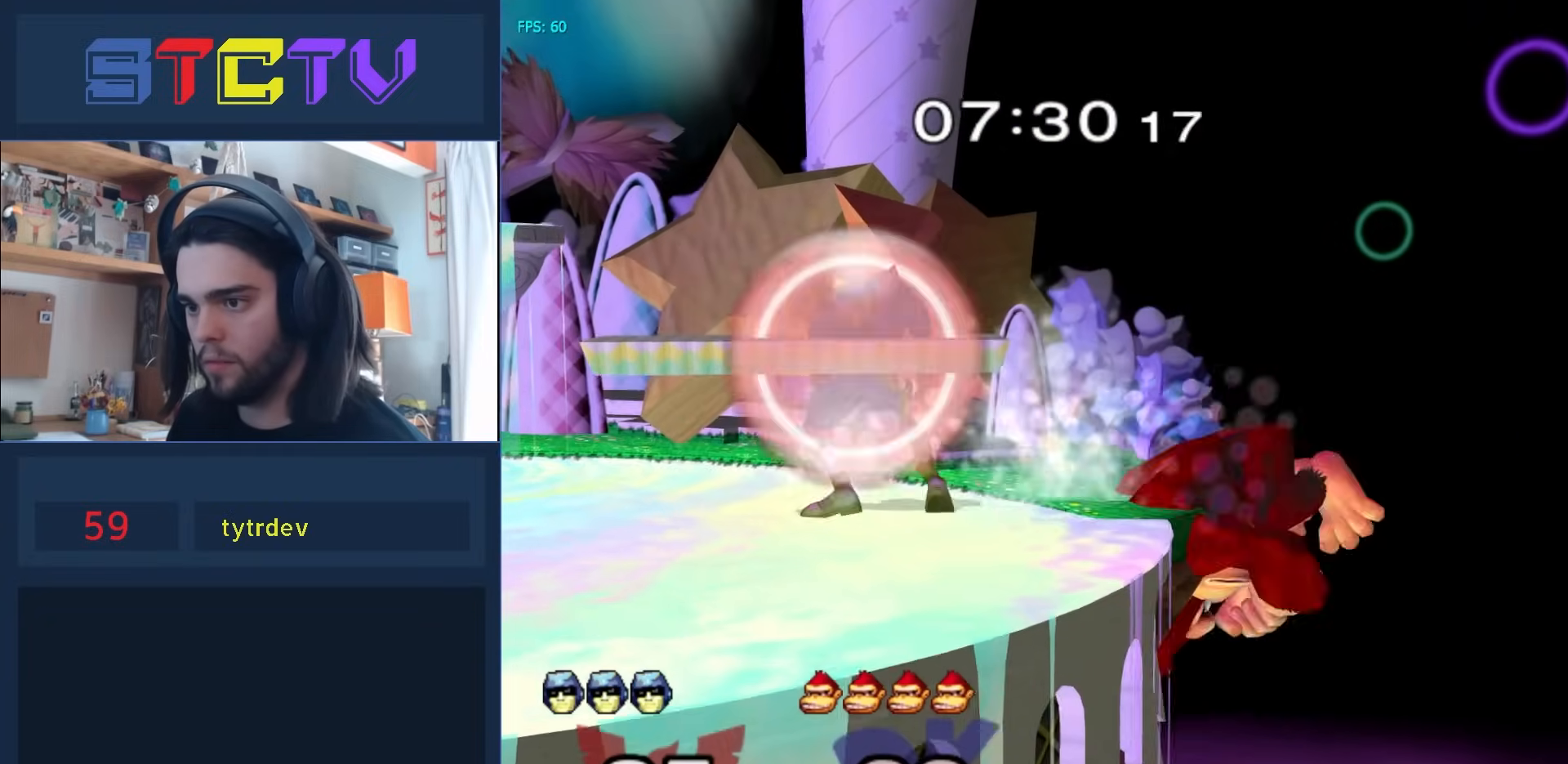
{"buttons": [], "left_stick": "center", "right_stick": "center", "events": [[150, "right_stick", "left"], [433, "R1", "up"], [433, "left_stick", "center"], [450, "right_stick", "center"]]}
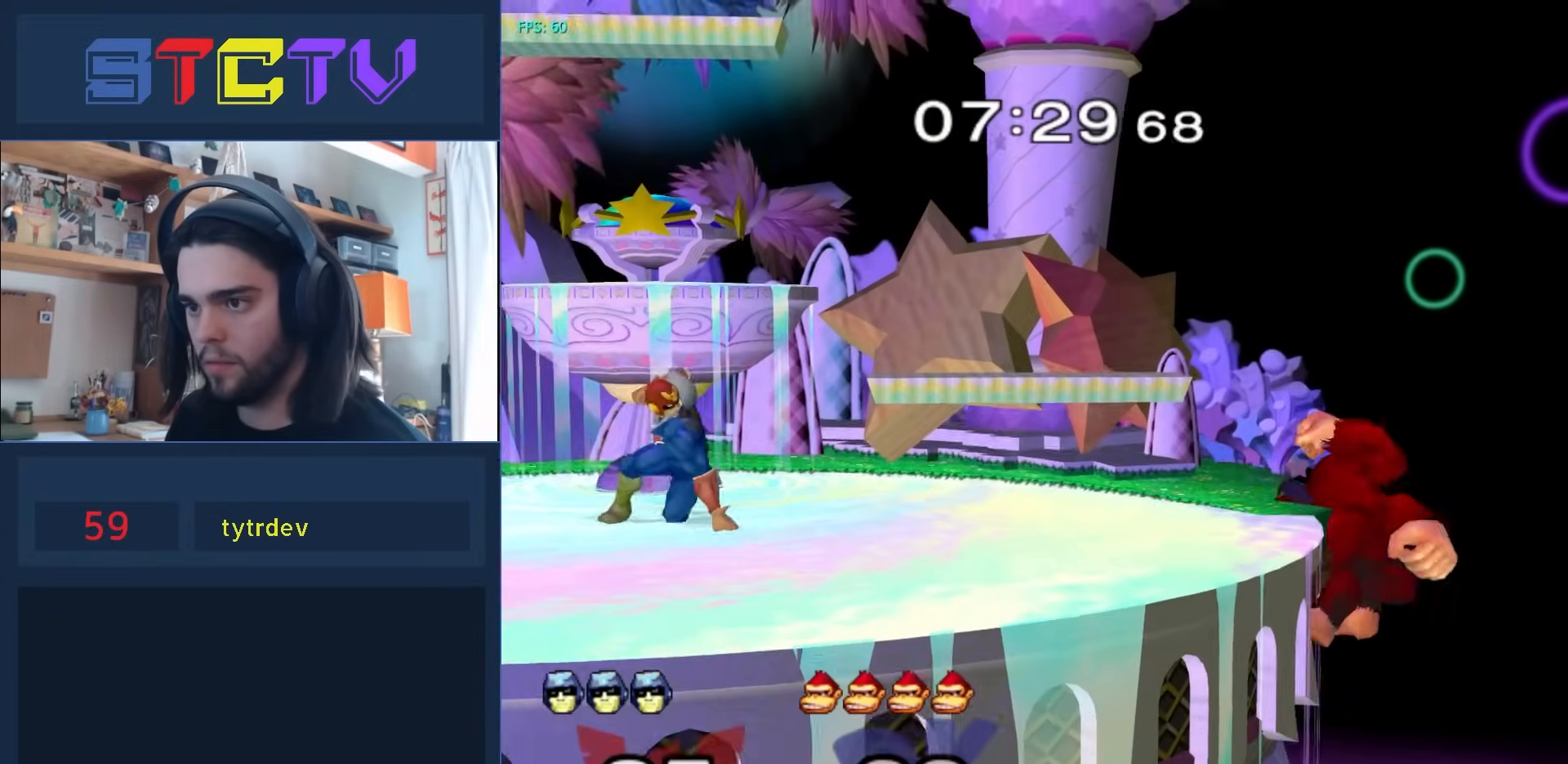
{"buttons": [], "left_stick": "center", "right_stick": "center", "events": [[217, "left_stick", "right"], [400, "left_stick", "center"], [433, "Y", "down"], [500, "Y", "up"]]}
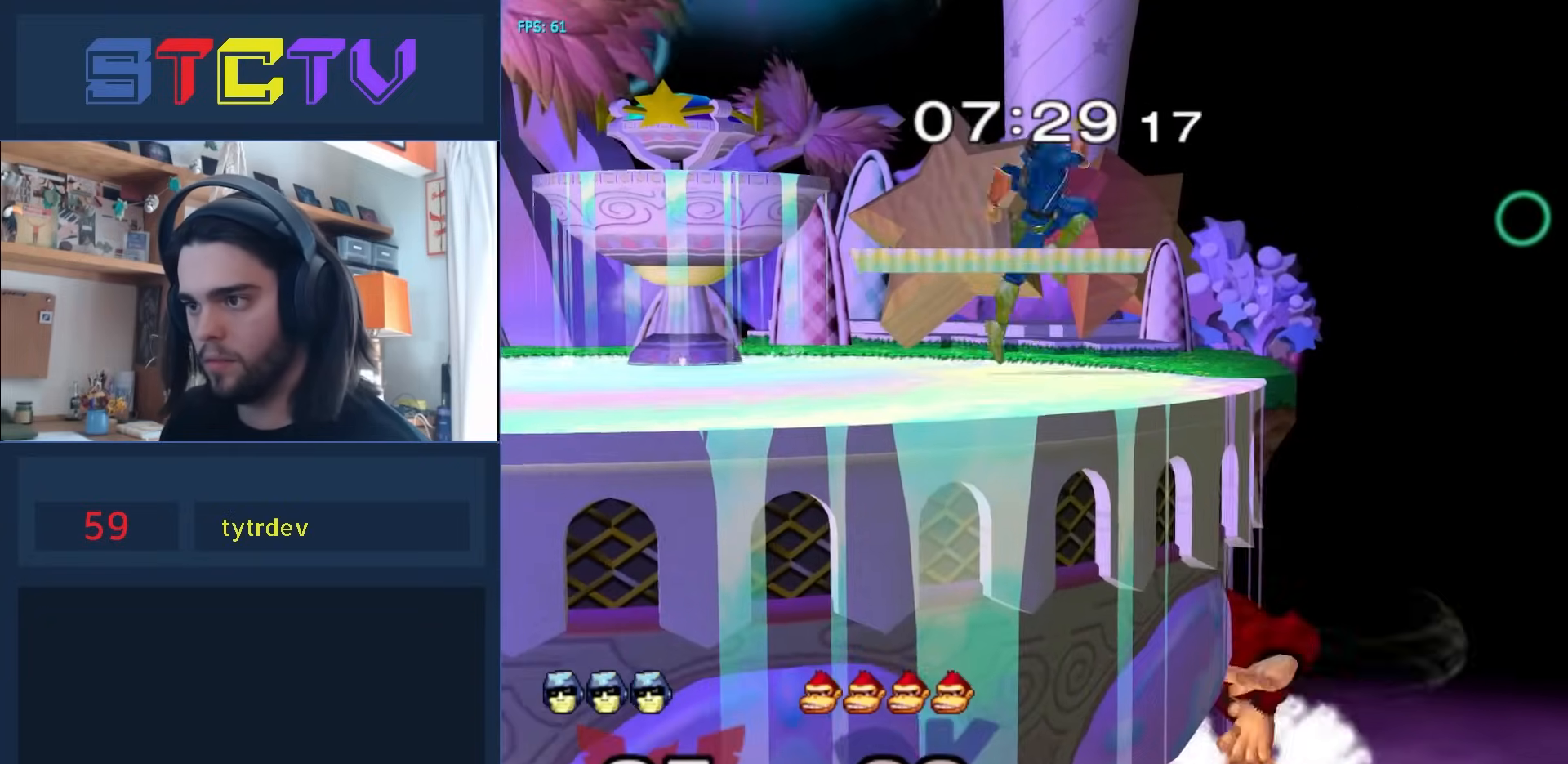
{"buttons": [], "left_stick": "down-right", "right_stick": "center", "events": [[33, "Y", "down"], [183, "Y", "up"], [183, "left_stick", "right"], [333, "right_stick", "down"], [383, "right_stick", "center"], [483, "left_stick", "down-right"]]}
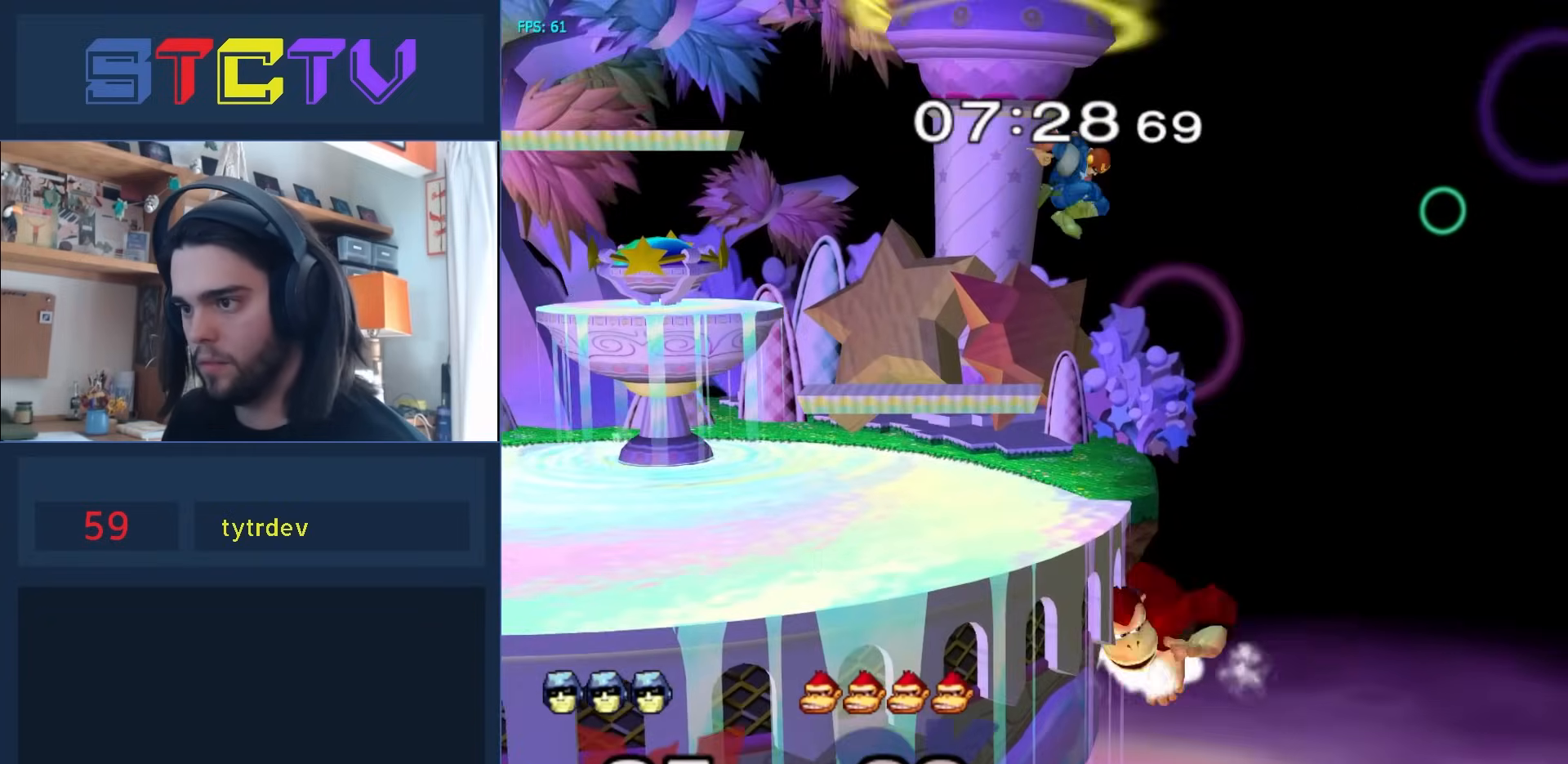
{"buttons": [], "left_stick": "center", "right_stick": "center", "events": [[183, "left_stick", "center"], [333, "left_stick", "left"], [383, "left_stick", "center"], [417, "Y", "down"], [467, "Y", "up"]]}
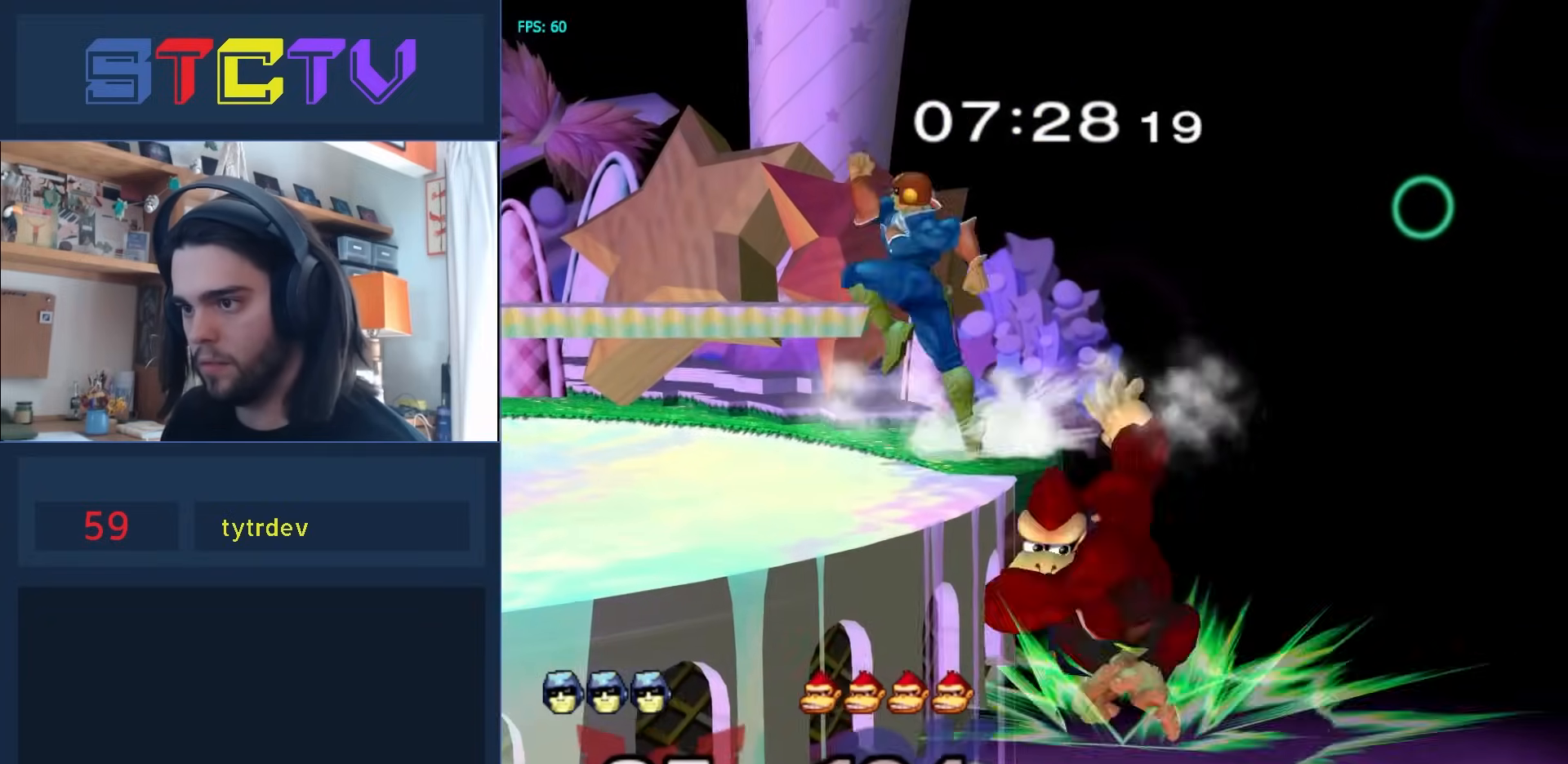
{"buttons": [], "left_stick": "down-left", "right_stick": "center", "events": [[17, "Y", "down"], [200, "Y", "up"], [333, "right_stick", "down"], [350, "left_stick", "up-right"], [383, "right_stick", "center"], [433, "left_stick", "up-left"], [500, "left_stick", "down-left"]]}
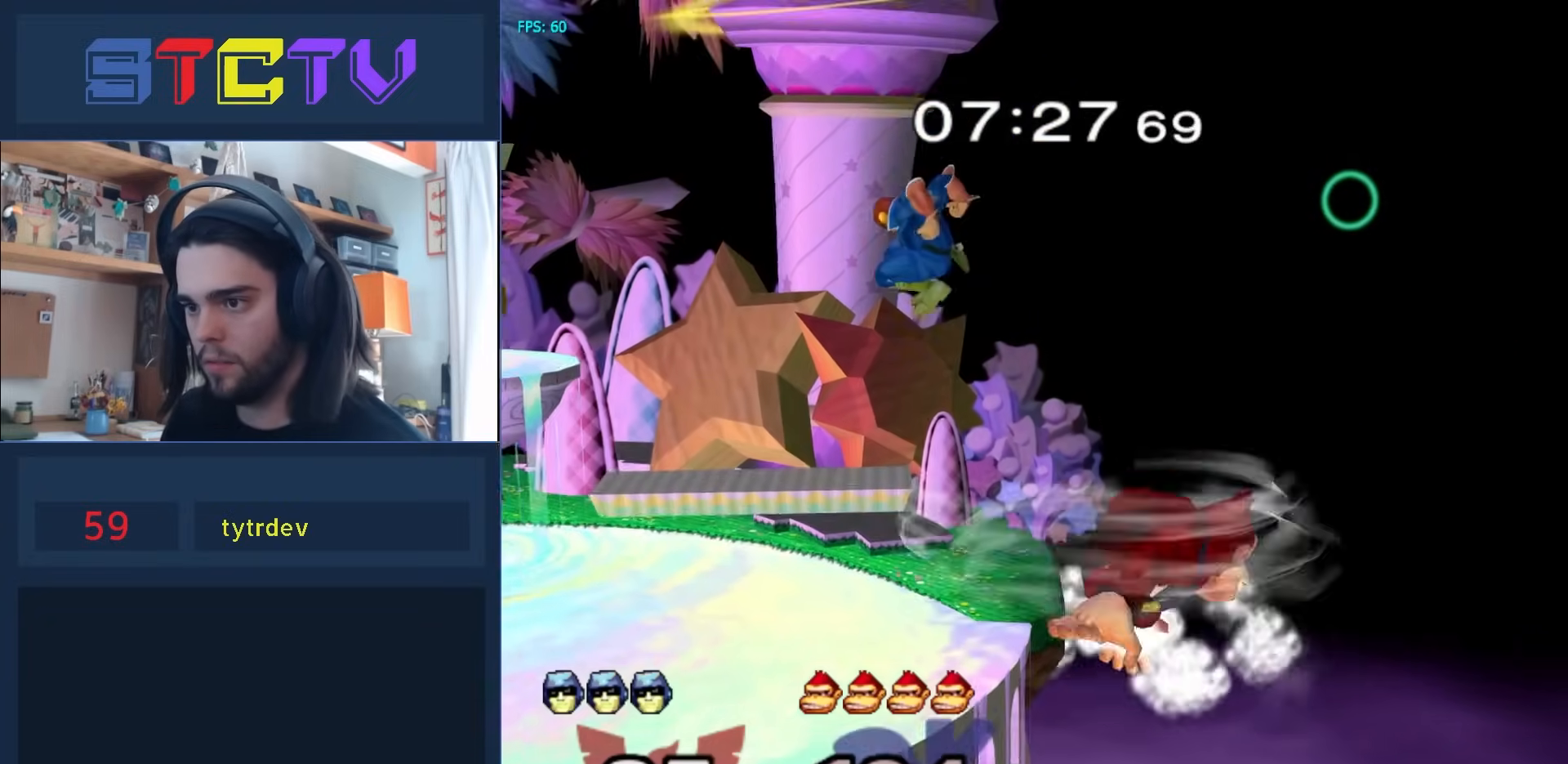
{"buttons": ["R1"], "left_stick": "left", "right_stick": "center", "events": [[117, "R1", "down"], [183, "left_stick", "left"]]}
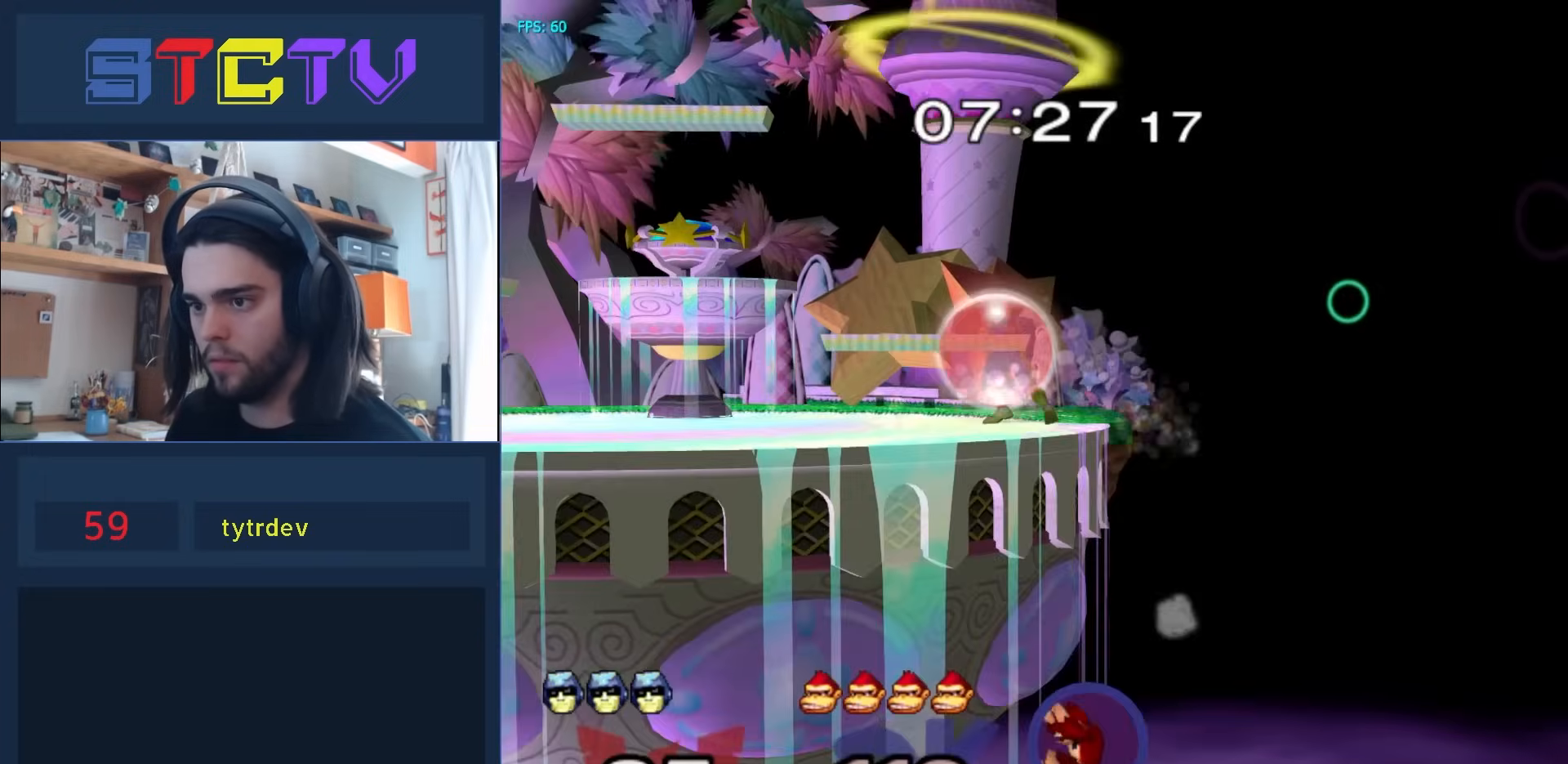
{"buttons": [], "left_stick": "down", "right_stick": "center", "events": [[83, "Y", "down"], [83, "left_stick", "center"], [117, "Y", "up"], [133, "R1", "up"], [250, "left_stick", "right"], [500, "left_stick", "down"]]}
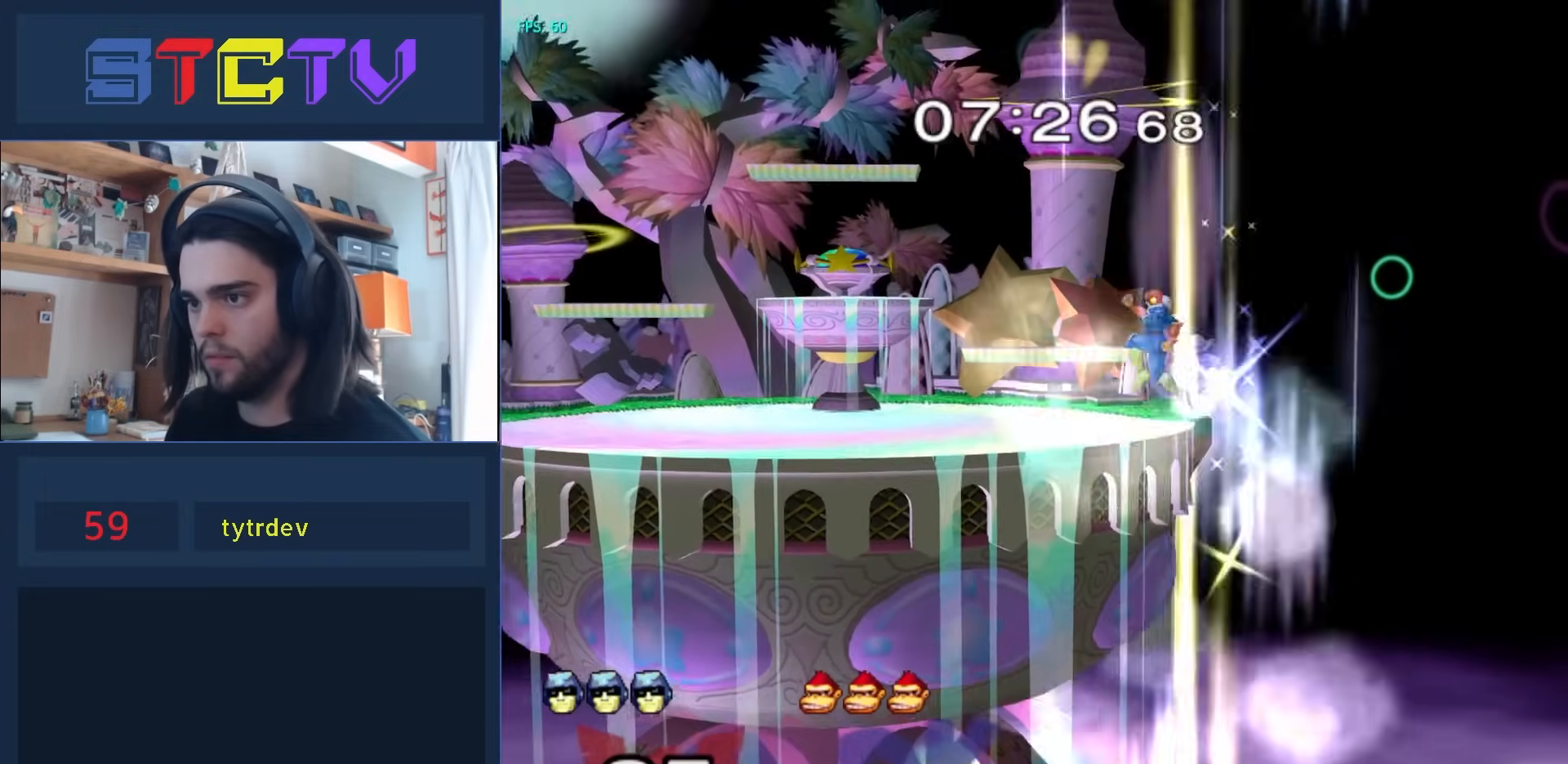
{"buttons": ["Y"], "left_stick": "left", "right_stick": "center", "events": [[67, "left_stick", "center"], [183, "left_stick", "left"], [400, "Y", "down"], [417, "left_stick", "right"], [483, "left_stick", "left"]]}
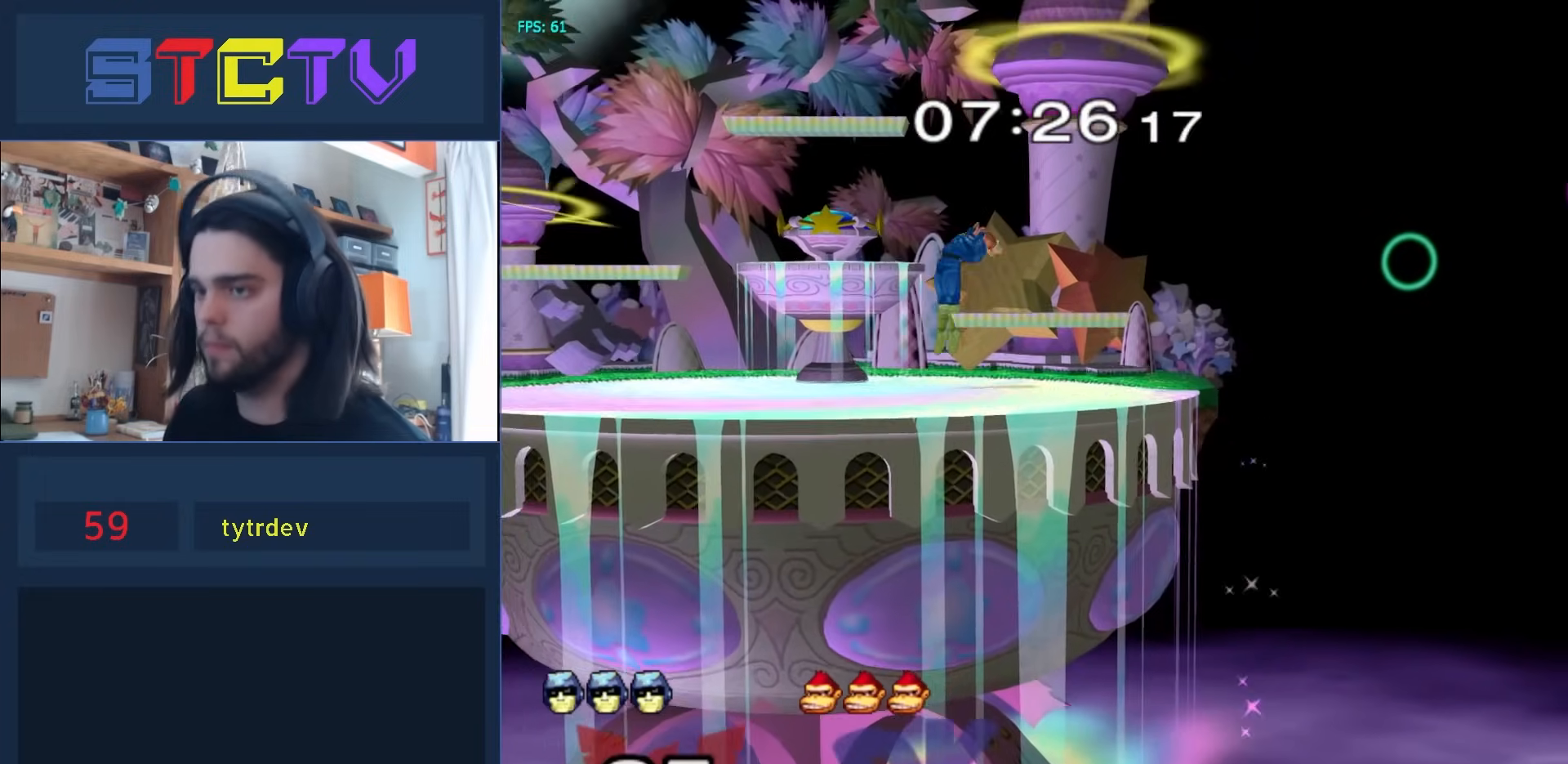
{"buttons": [], "left_stick": "center", "right_stick": "center", "events": [[83, "Y", "up"], [317, "R1", "down"], [433, "R1", "up"], [450, "left_stick", "center"]]}
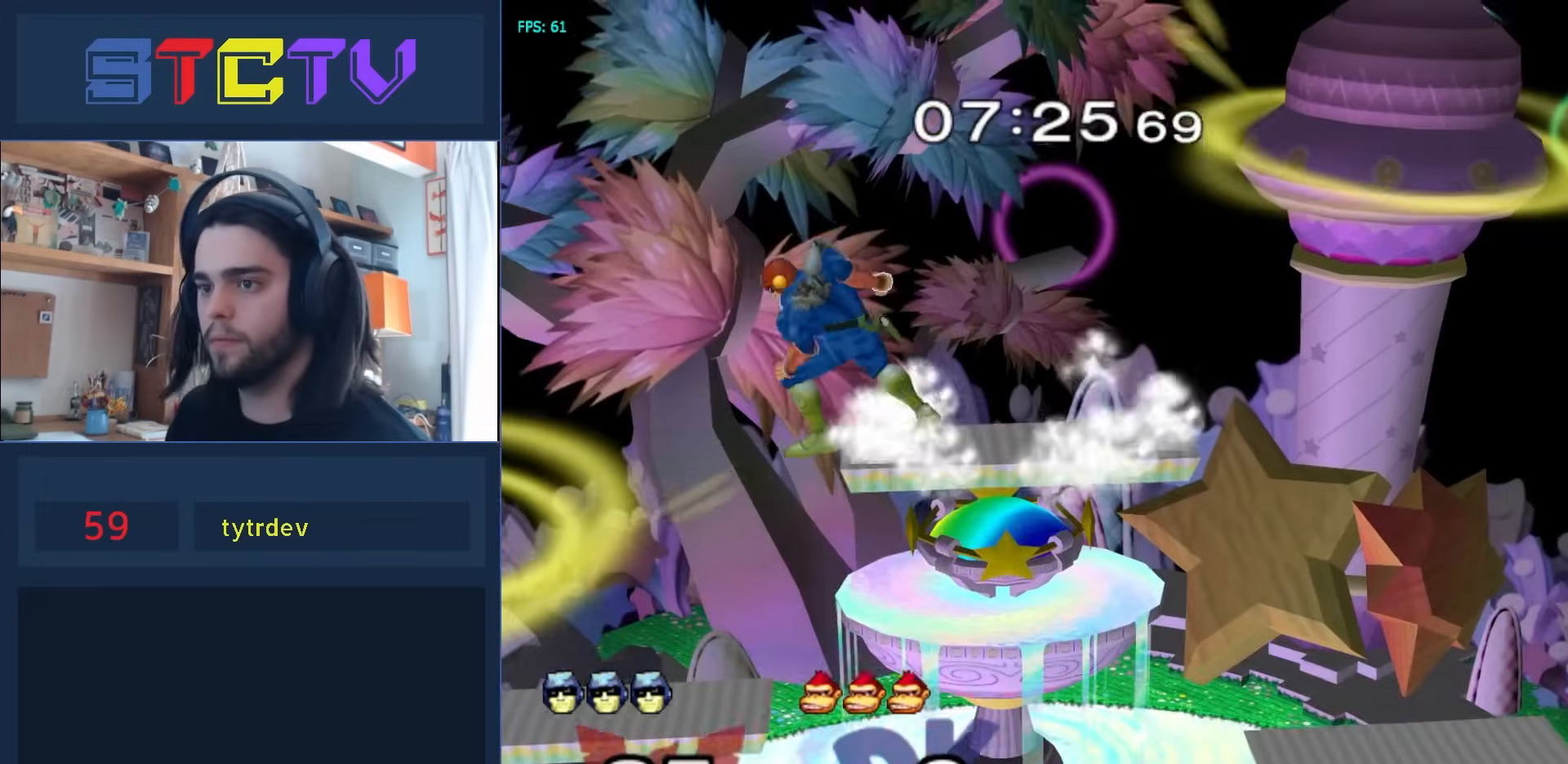
{"buttons": ["A"], "left_stick": "right", "right_stick": "center", "events": [[17, "left_stick", "right"], [117, "A", "down"]]}
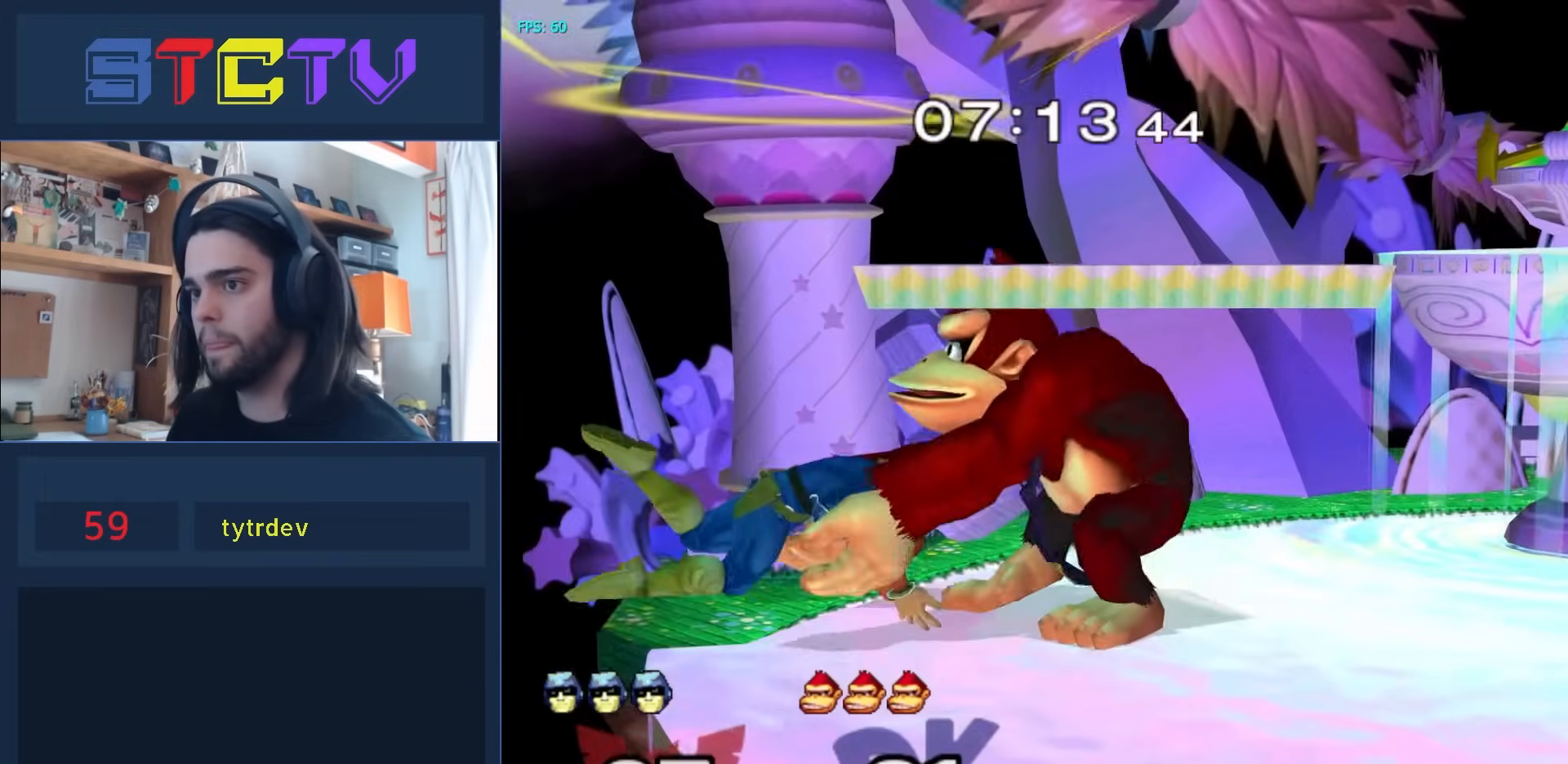
{"buttons": [], "left_stick": "up", "right_stick": "center", "events": [[150, "left_stick", "left"], [350, "left_stick", "up"], [367, "A", "up"]]}
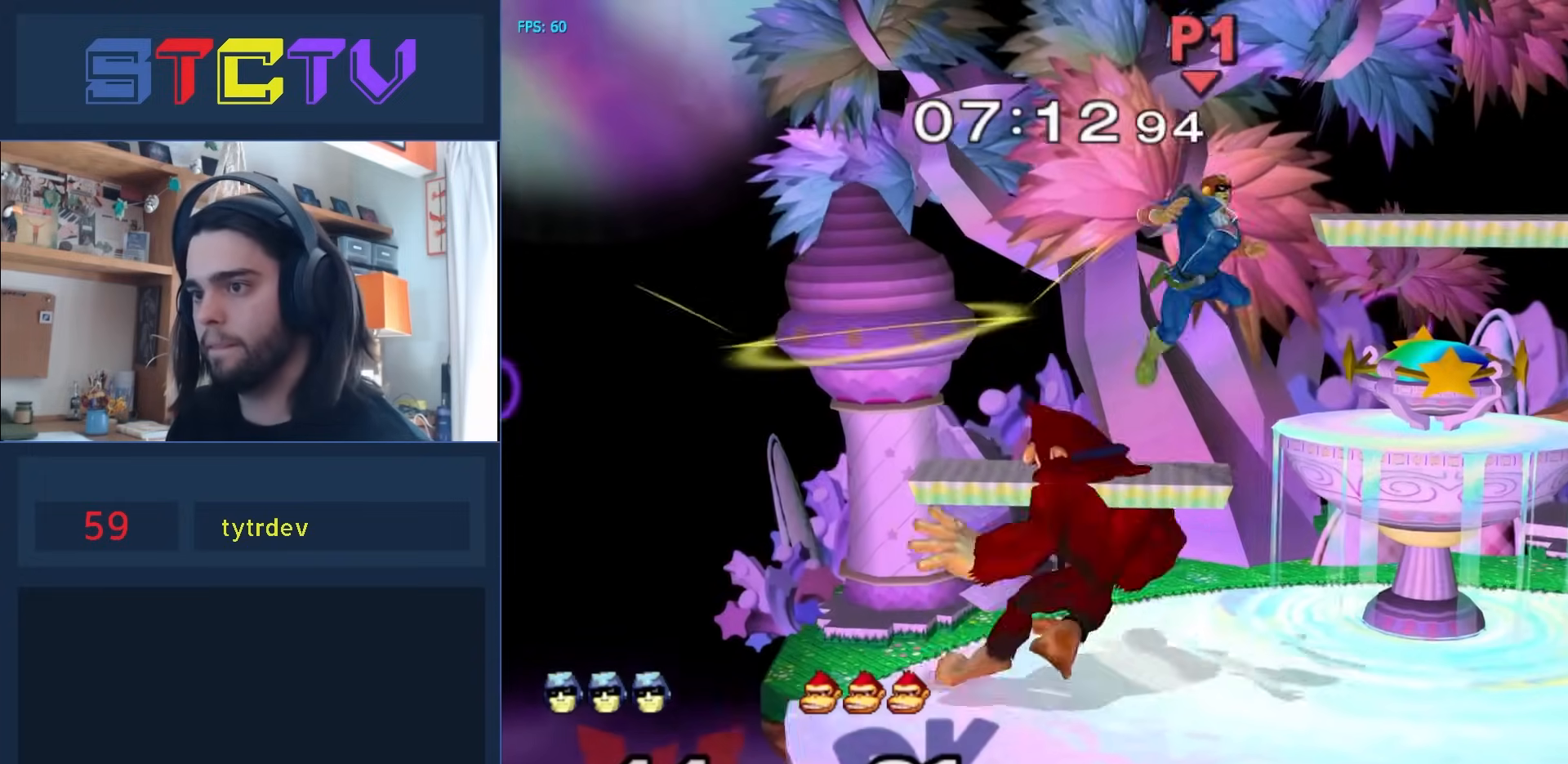
{"buttons": [], "left_stick": "up", "right_stick": "center", "events": []}
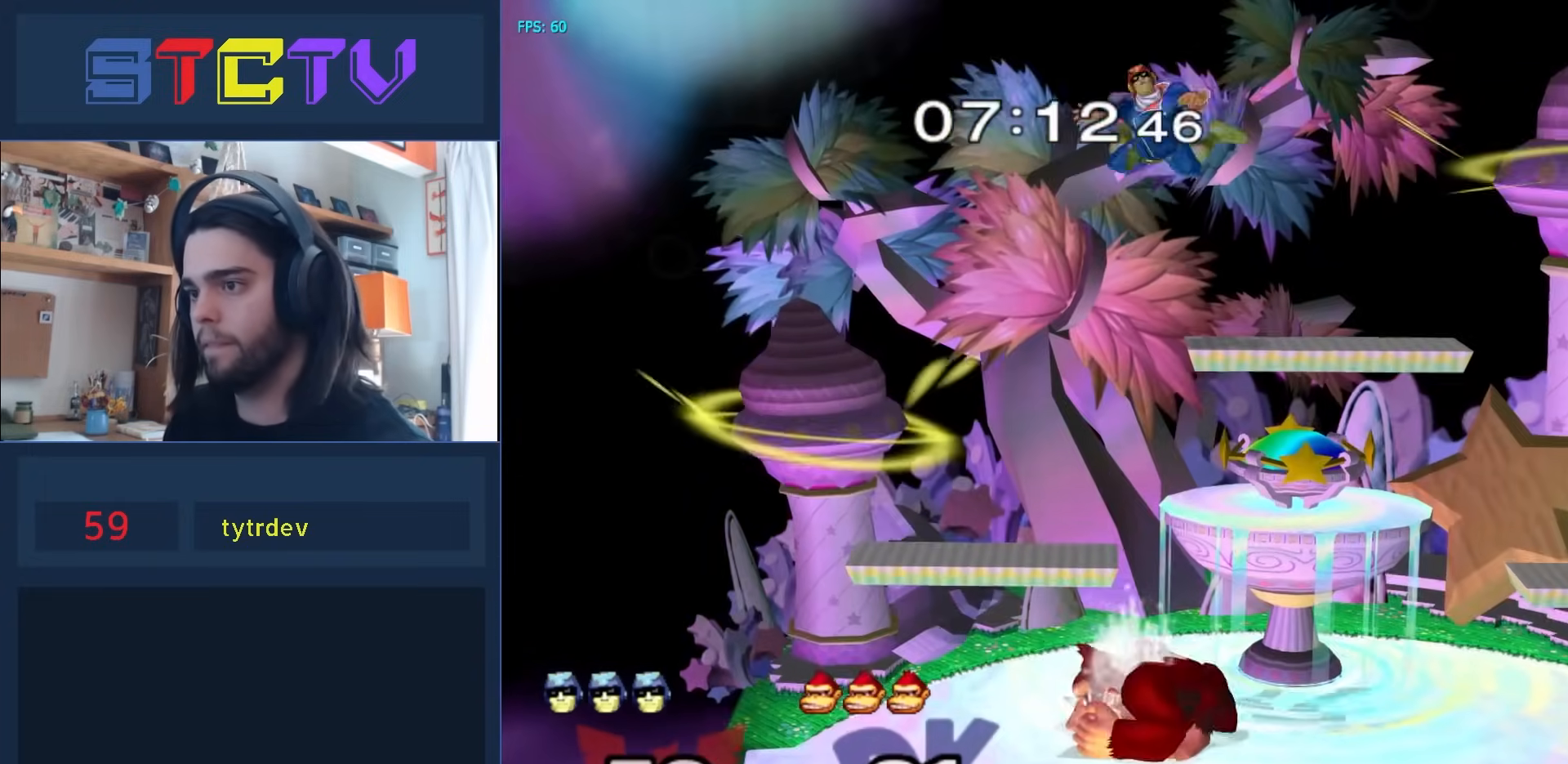
{"buttons": [], "left_stick": "up", "right_stick": "center", "events": []}
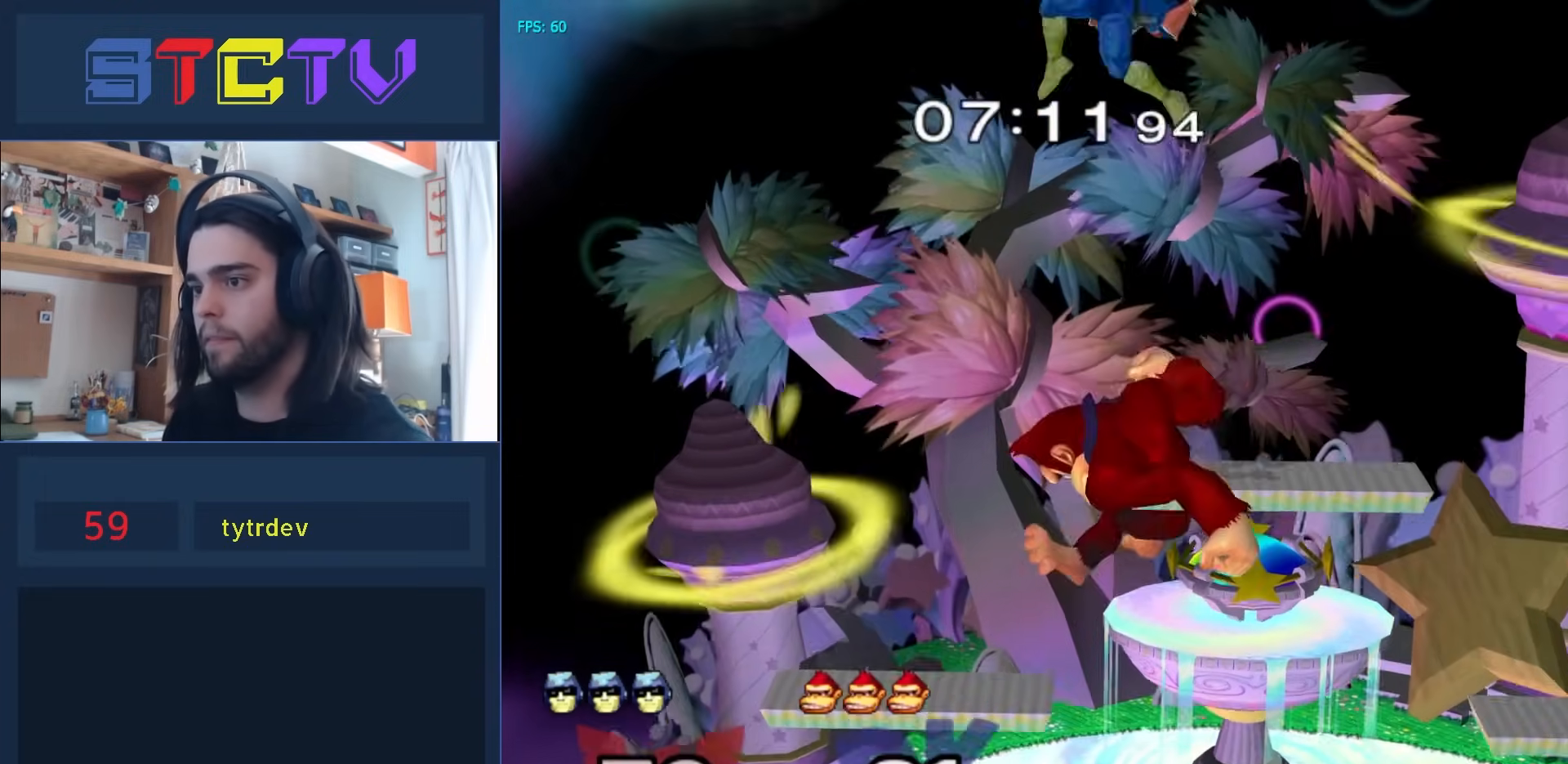
{"buttons": [], "left_stick": "center", "right_stick": "center", "events": [[450, "left_stick", "center"]]}
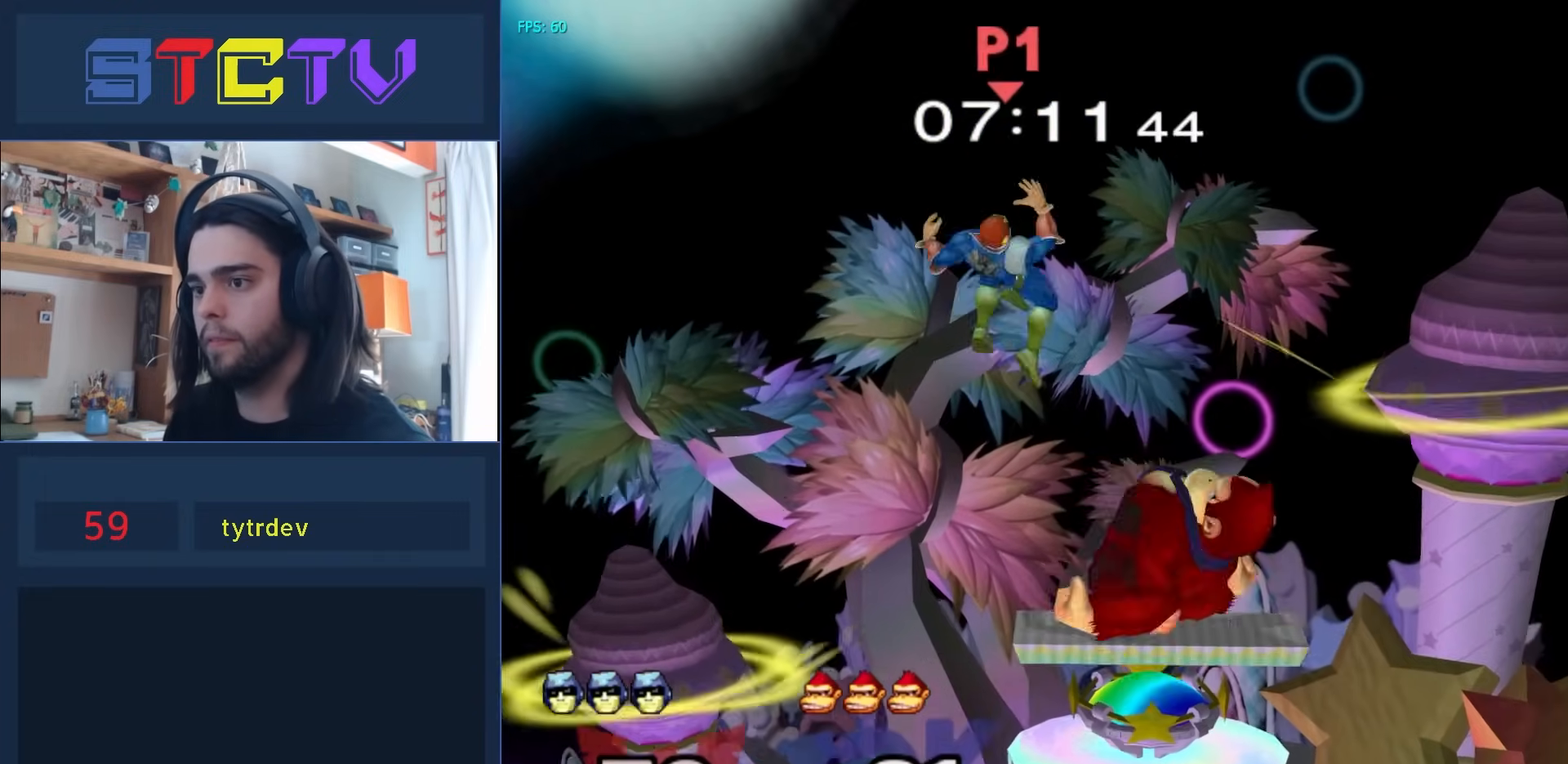
{"buttons": [], "left_stick": "up-left", "right_stick": "center", "events": [[100, "left_stick", "up"], [417, "left_stick", "up-left"]]}
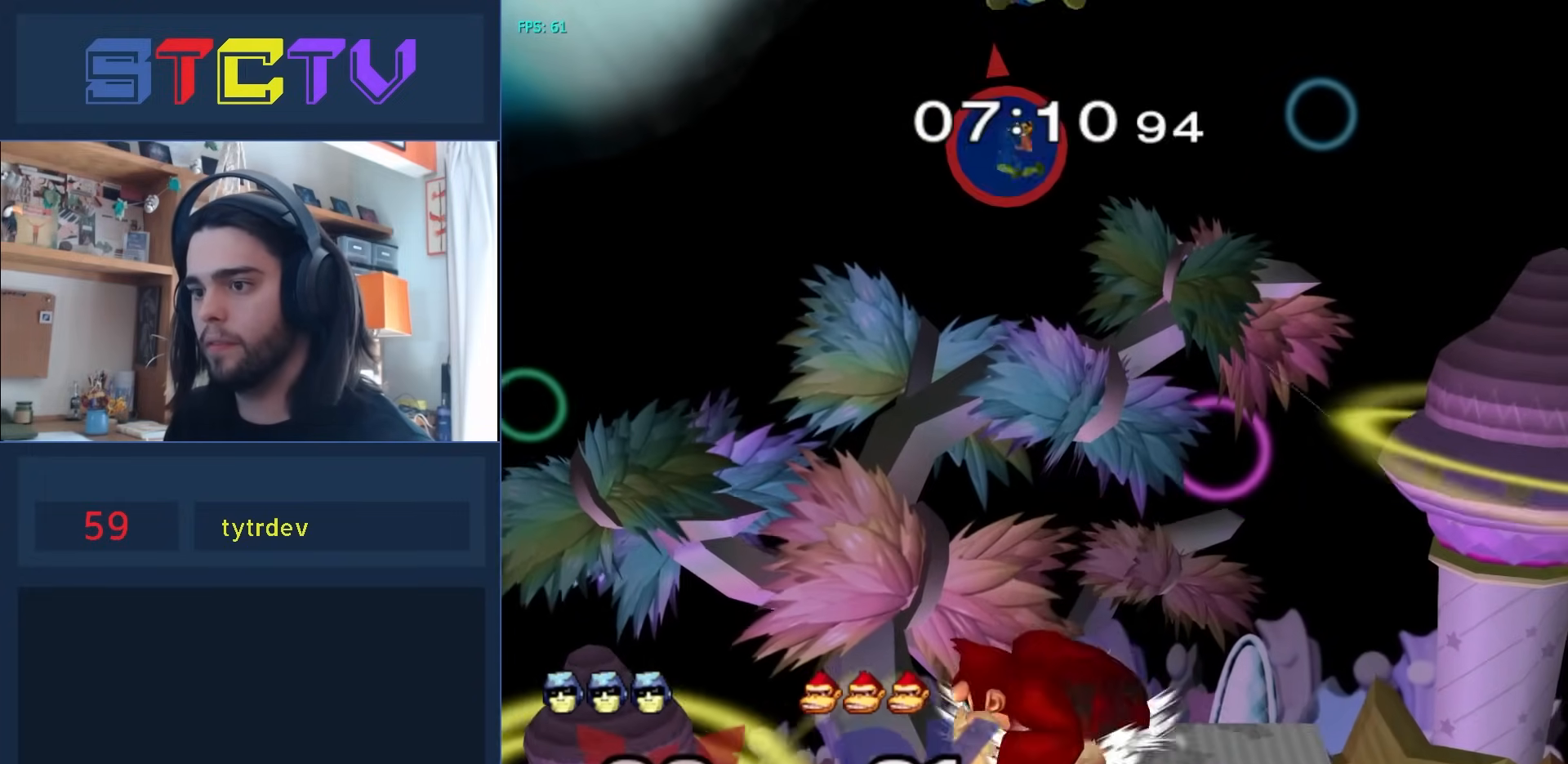
{"buttons": [], "left_stick": "up", "right_stick": "center", "events": [[133, "left_stick", "center"], [267, "left_stick", "up"], [383, "left_stick", "center"], [433, "left_stick", "up"]]}
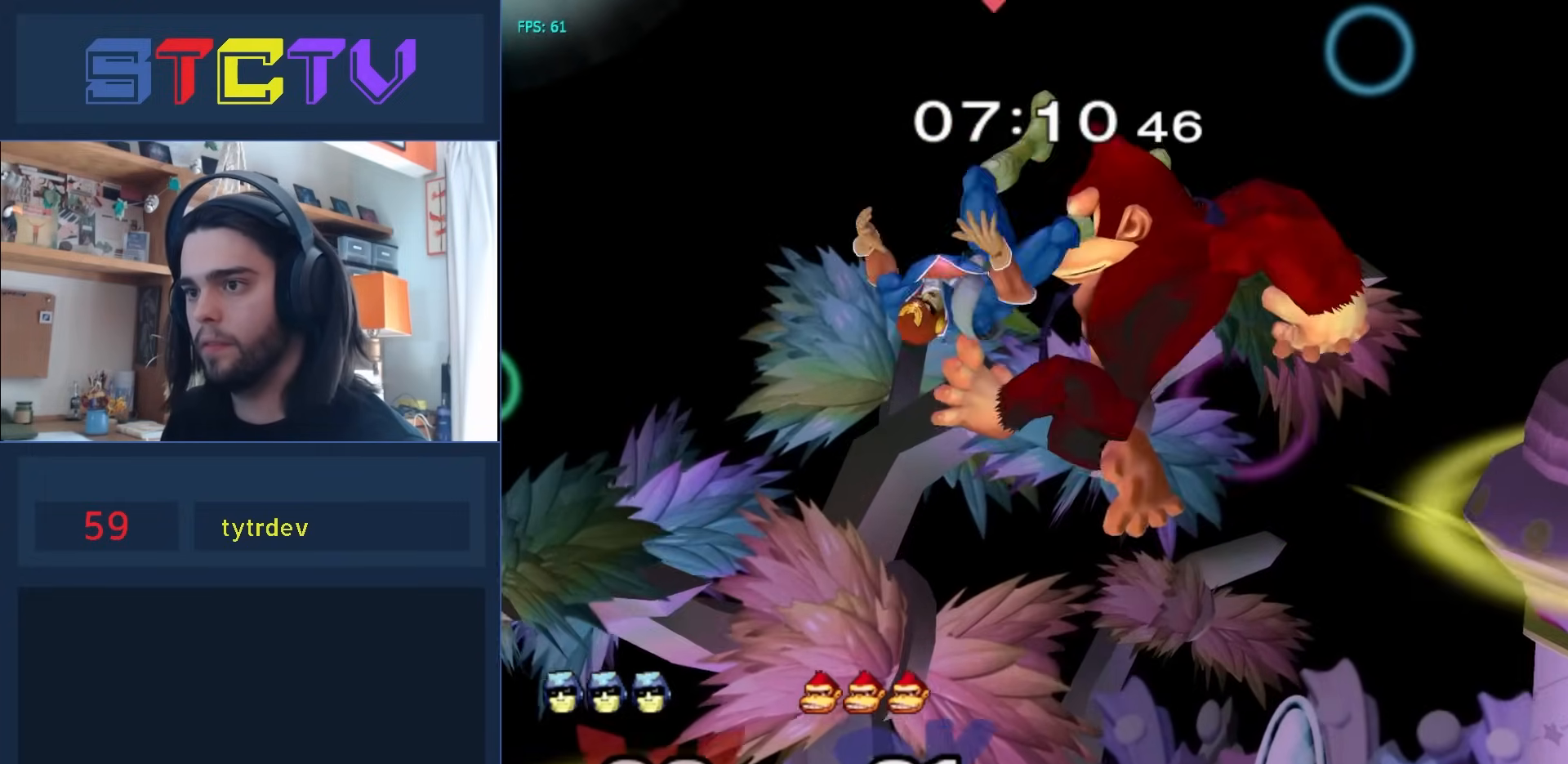
{"buttons": [], "left_stick": "right", "right_stick": "center", "events": [[33, "left_stick", "center"], [83, "left_stick", "up"], [217, "left_stick", "up-right"], [450, "left_stick", "right"]]}
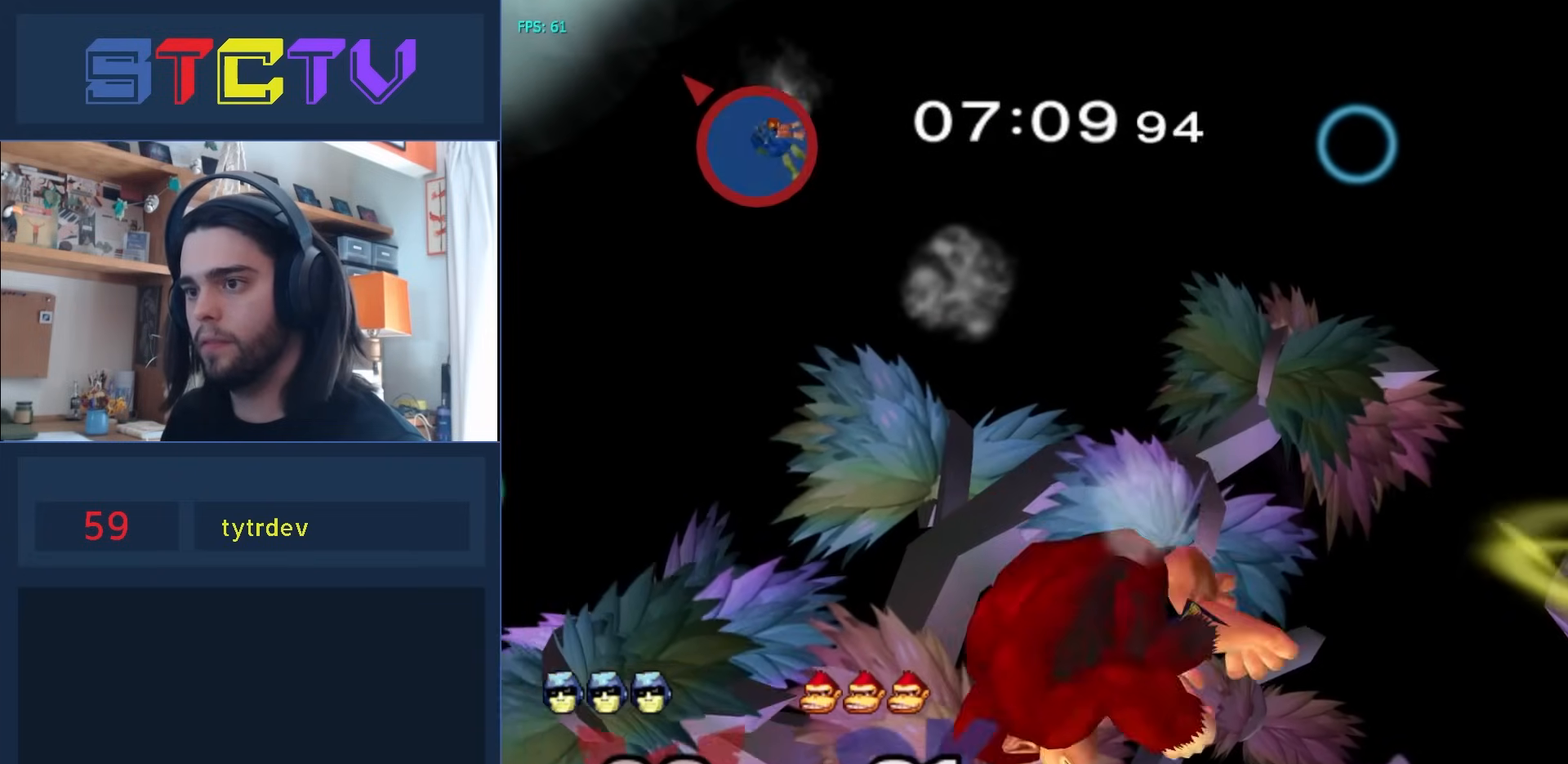
{"buttons": [], "left_stick": "right", "right_stick": "center", "events": [[50, "Y", "down"], [133, "Y", "up"], [217, "Y", "down"], [300, "Y", "up"], [383, "Y", "down"], [450, "Y", "up"]]}
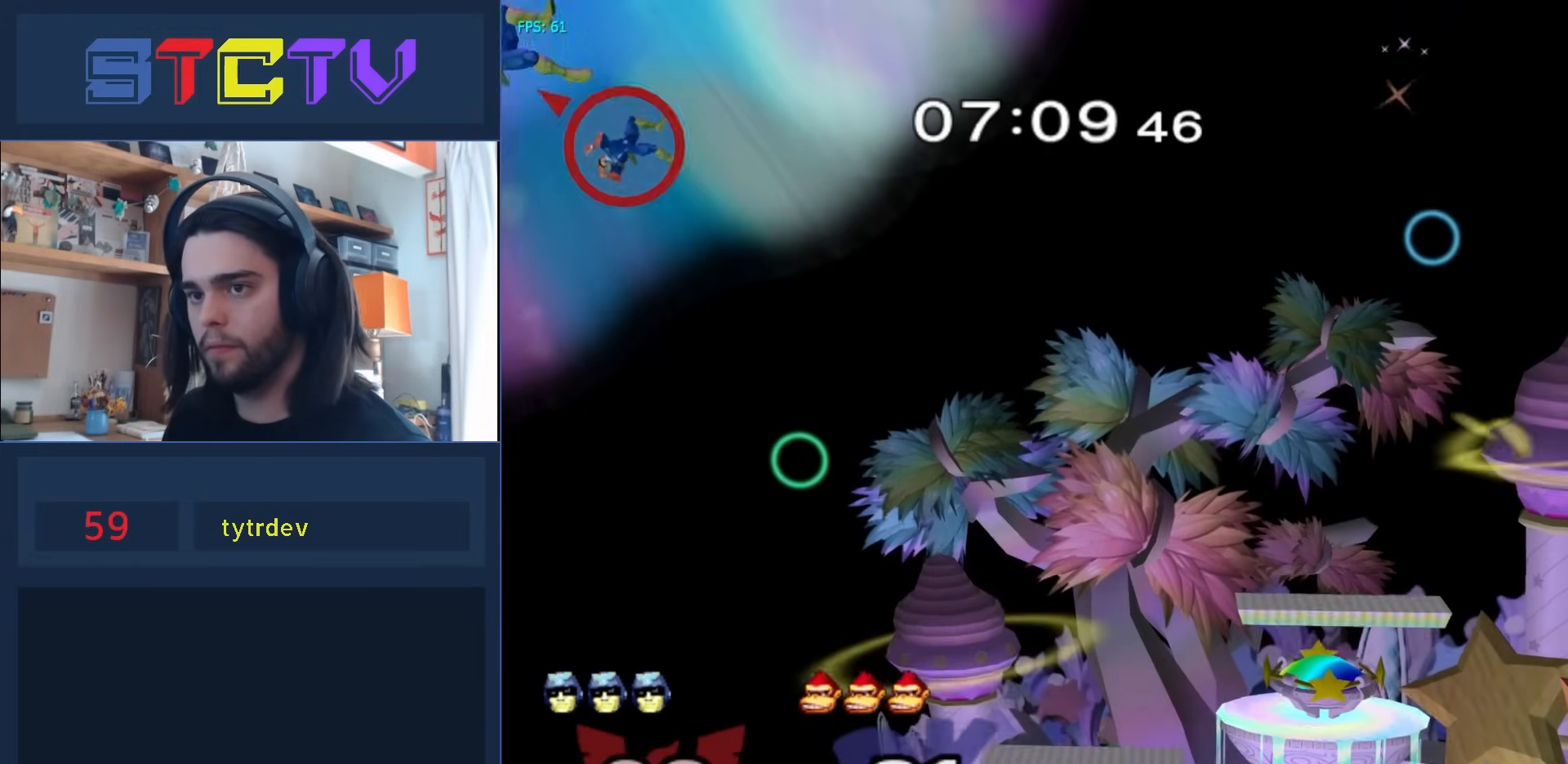
{"buttons": ["Y"], "left_stick": "right", "right_stick": "center", "events": [[17, "Y", "down"], [100, "Y", "up"], [167, "Y", "down"], [250, "Y", "up"], [317, "Y", "down"], [383, "Y", "up"], [433, "Y", "down"]]}
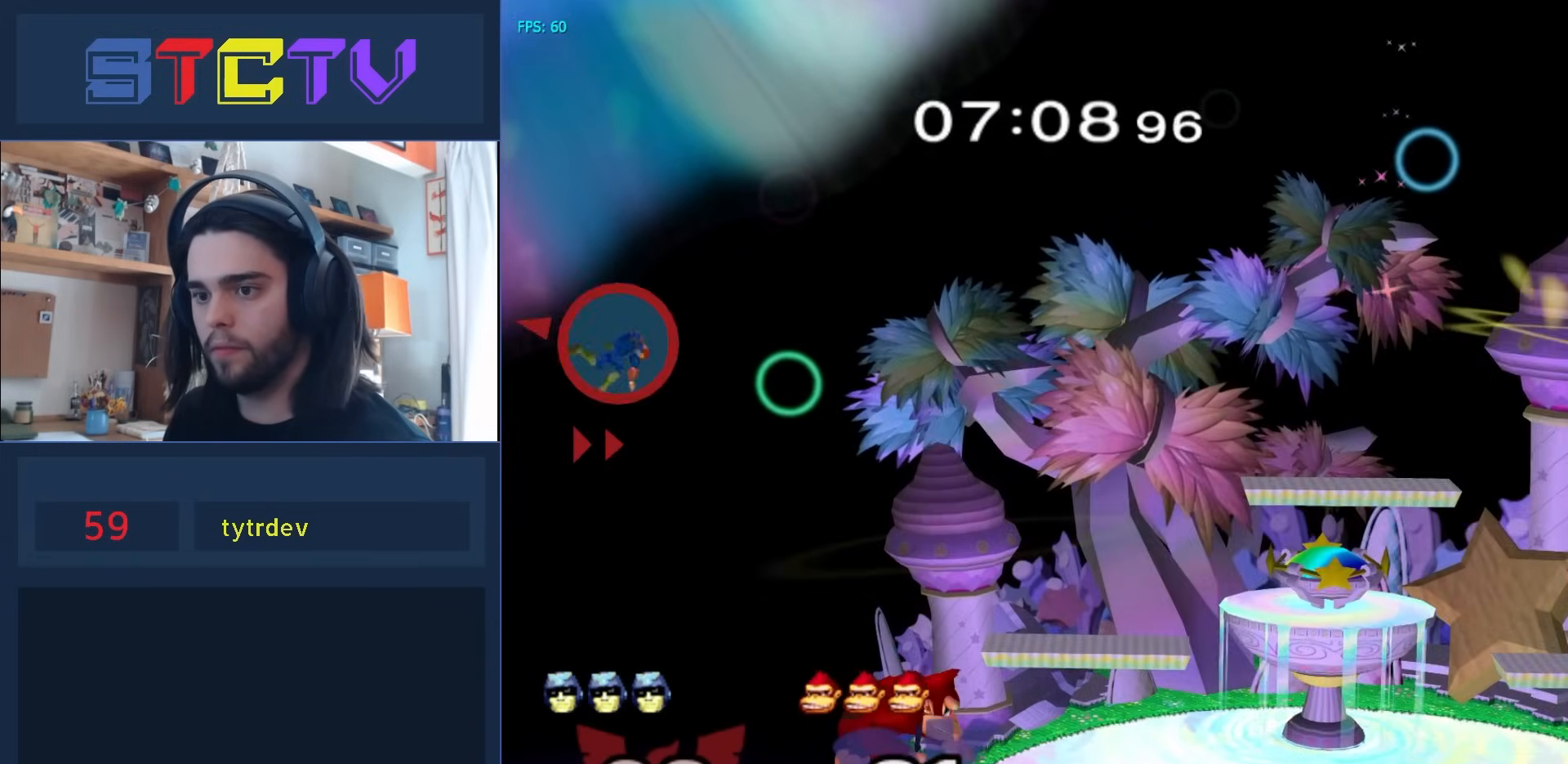
{"buttons": ["R1"], "left_stick": "right", "right_stick": "center", "events": [[200, "Y", "up"], [200, "left_stick", "up-right"], [233, "B", "down"], [400, "left_stick", "right"], [467, "B", "up"], [500, "R1", "down"]]}
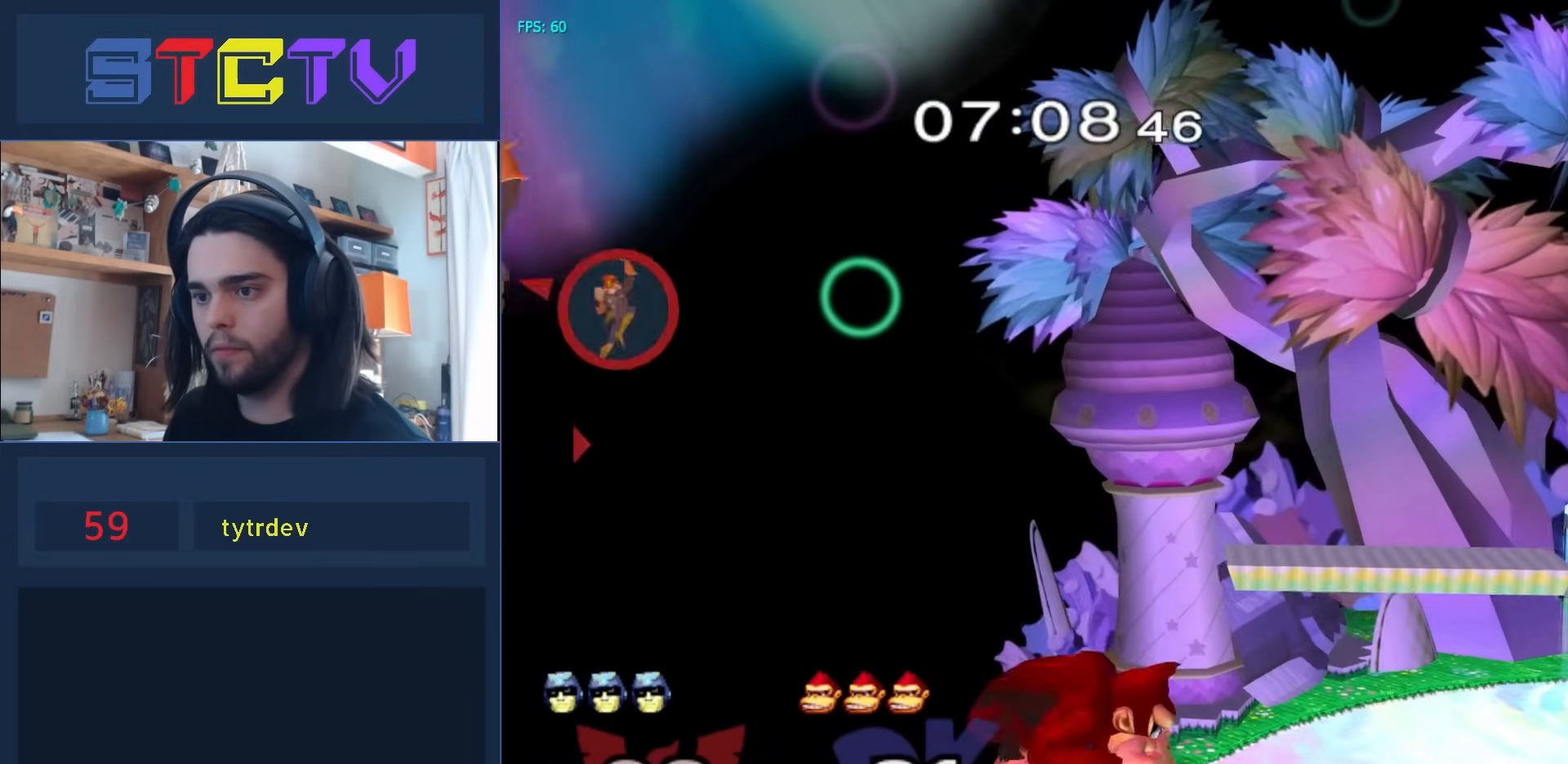
{"buttons": [], "left_stick": "left", "right_stick": "right", "events": [[217, "R1", "up"], [267, "left_stick", "left"], [350, "right_stick", "right"]]}